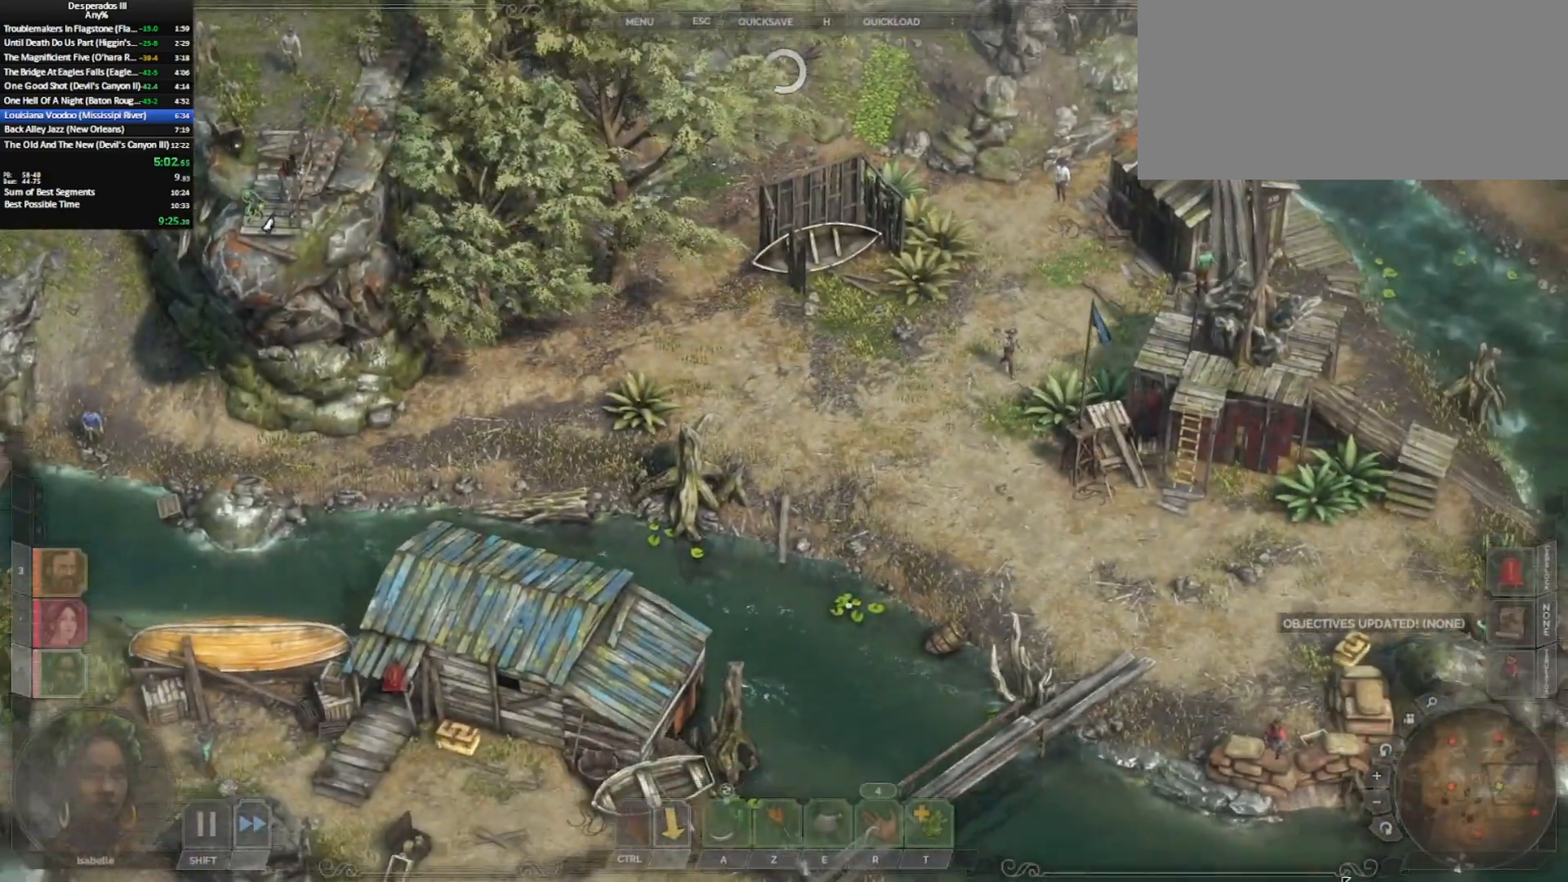
Gameplay with keyboard and mouse; each line is a JSON object with the keys and mouse buttons held at the frame after it. "events" lists presses ("down") and releases ("up") of "0", "1", "2", "3", "4", "5", "6", "7", "8", "9", "a", "alt_l", "alt_r", "b", "backslash", "backspace", "c", "caps_lock", "colon", "comma", "ctrl_l", "ctrl_r", "d", "e", "equals", "escape", "f", "f1", "f2", "f3", "f4", "f5", "f6", "g", "h", "i", "j", "k", "l", "lbracket", "m", "minus", "n", "o", "p", "q", "quote", "r", "rbracket", "return", "s", "semicolon", "shift_l", "shift_r", "space", "super_l", "super_r", "t", "tab", "tilde", "u", "v", "w", "x", "y", "z", "mouse_left", "mouse_middle", "mouse_right", "mouse_mb4", "mouse_wheel_up" and "mouse_wheel_down" between this image and that frame as [ms after this image, input, new state], when the widget could be followed in between. "mouse_left", "mouse_middle", "mouse_right", "mouse_mb4", "mouse_wheel_up", "mouse_wheel_down" = the "left", "middle", "right", "mb4", "wheel_up", "wheel_down" buttons of the "mouse" list. No other keys are recorded. Mouse movement is not recorded. Key names are as the overlay labels them; some are game actions (e.g. jump) rather than physical keys.
{"keys": [], "mouse": [], "events": [[100, "c", "up"], [150, "shift_l", "down"], [233, "shift_l", "up"], [333, "a", "down"], [433, "a", "up"]]}
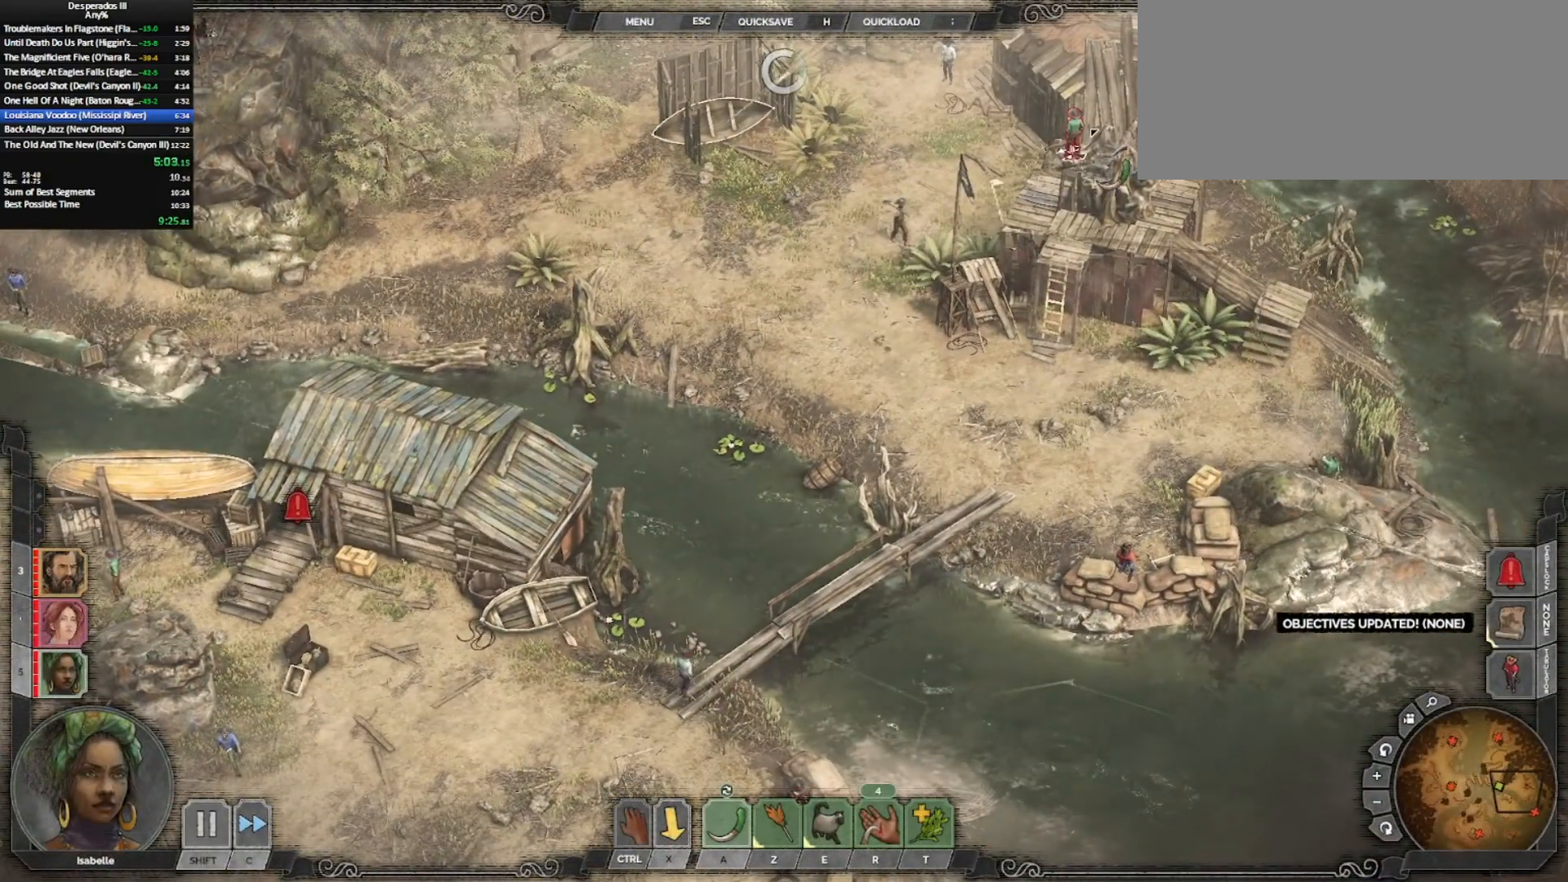
{"keys": ["ctrl_l"], "mouse": [], "events": [[67, "ctrl_l", "down"], [167, "mouse_left", "down"], [217, "mouse_left", "up"], [300, "ctrl_l", "up"], [400, "ctrl_l", "down"]]}
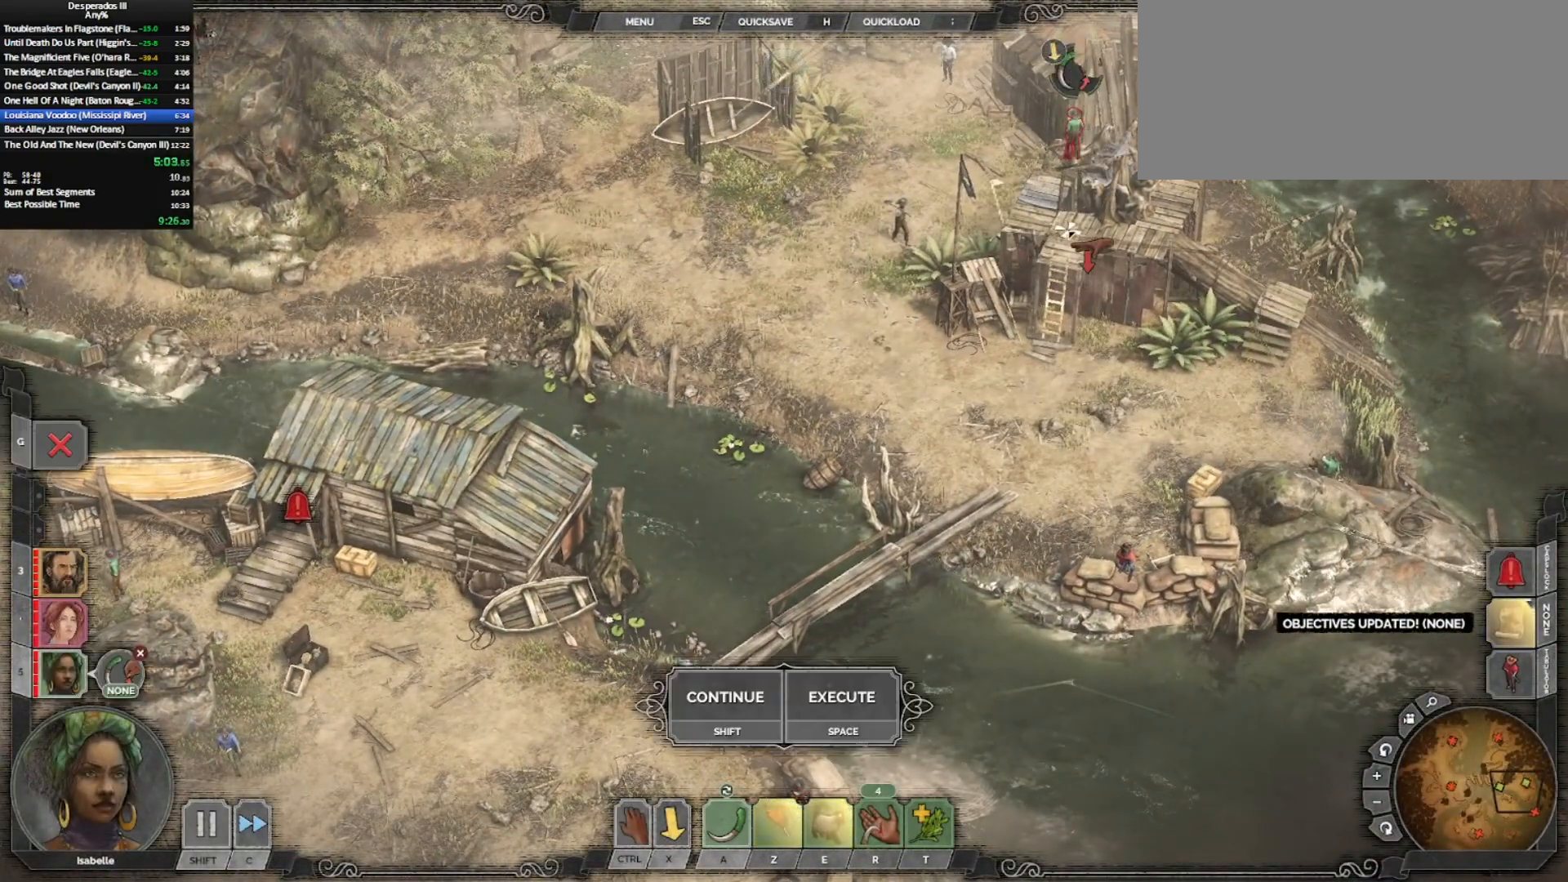
{"keys": [], "mouse": [], "events": [[33, "mouse_left", "down"], [133, "mouse_left", "up"], [183, "ctrl_l", "up"], [233, "z", "down"], [267, "mouse_left", "down"], [367, "mouse_left", "up"], [367, "z", "up"]]}
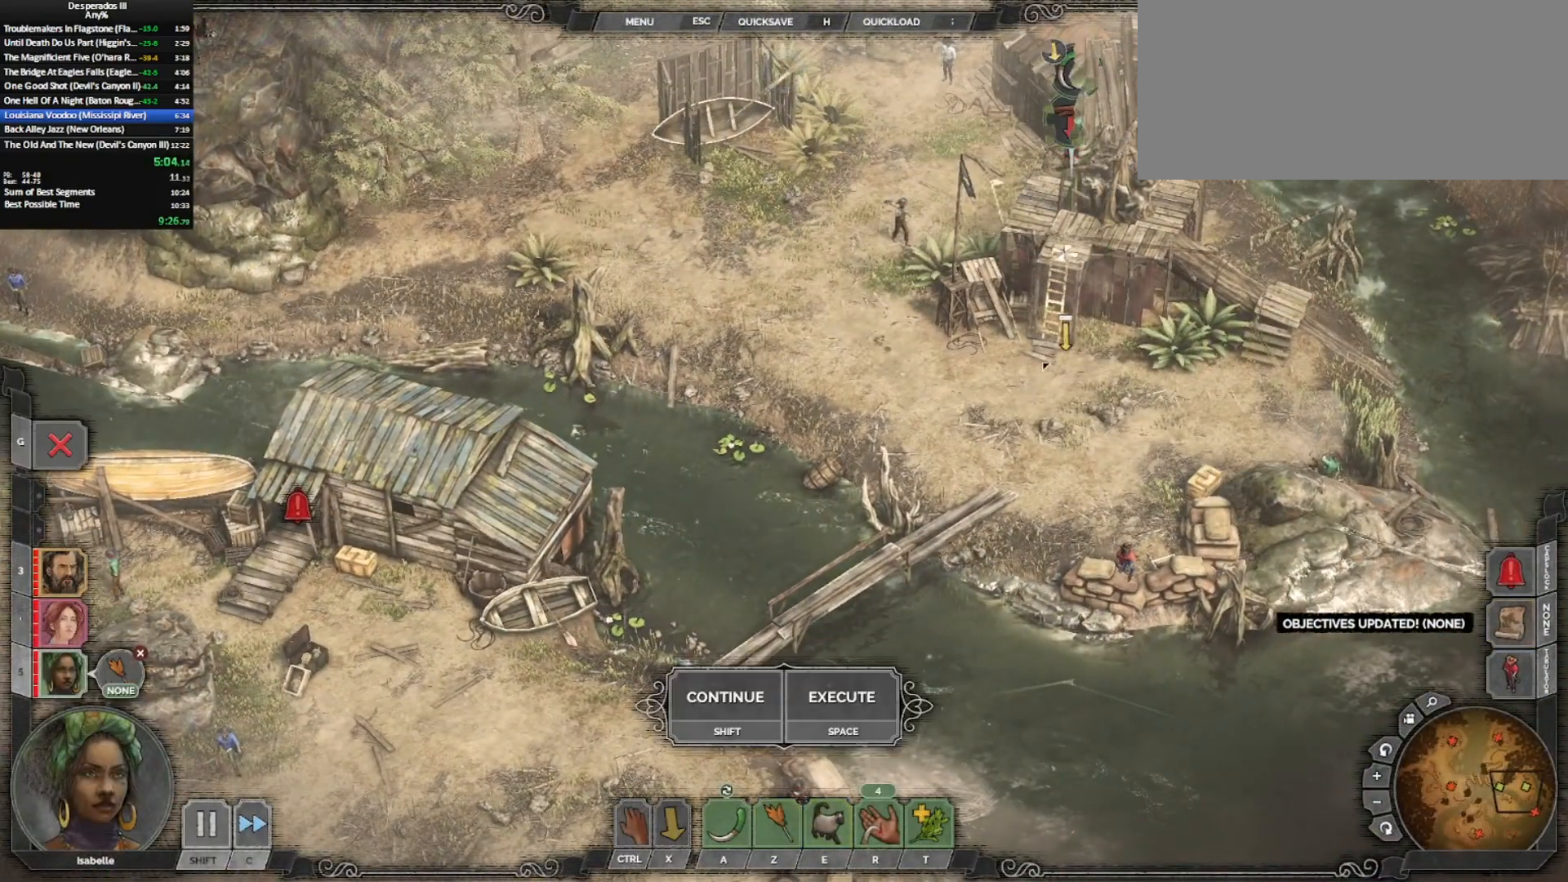
{"keys": [], "mouse": [], "events": [[150, "mouse_left", "down"], [200, "mouse_left", "up"], [283, "mouse_left", "down"], [383, "mouse_left", "up"]]}
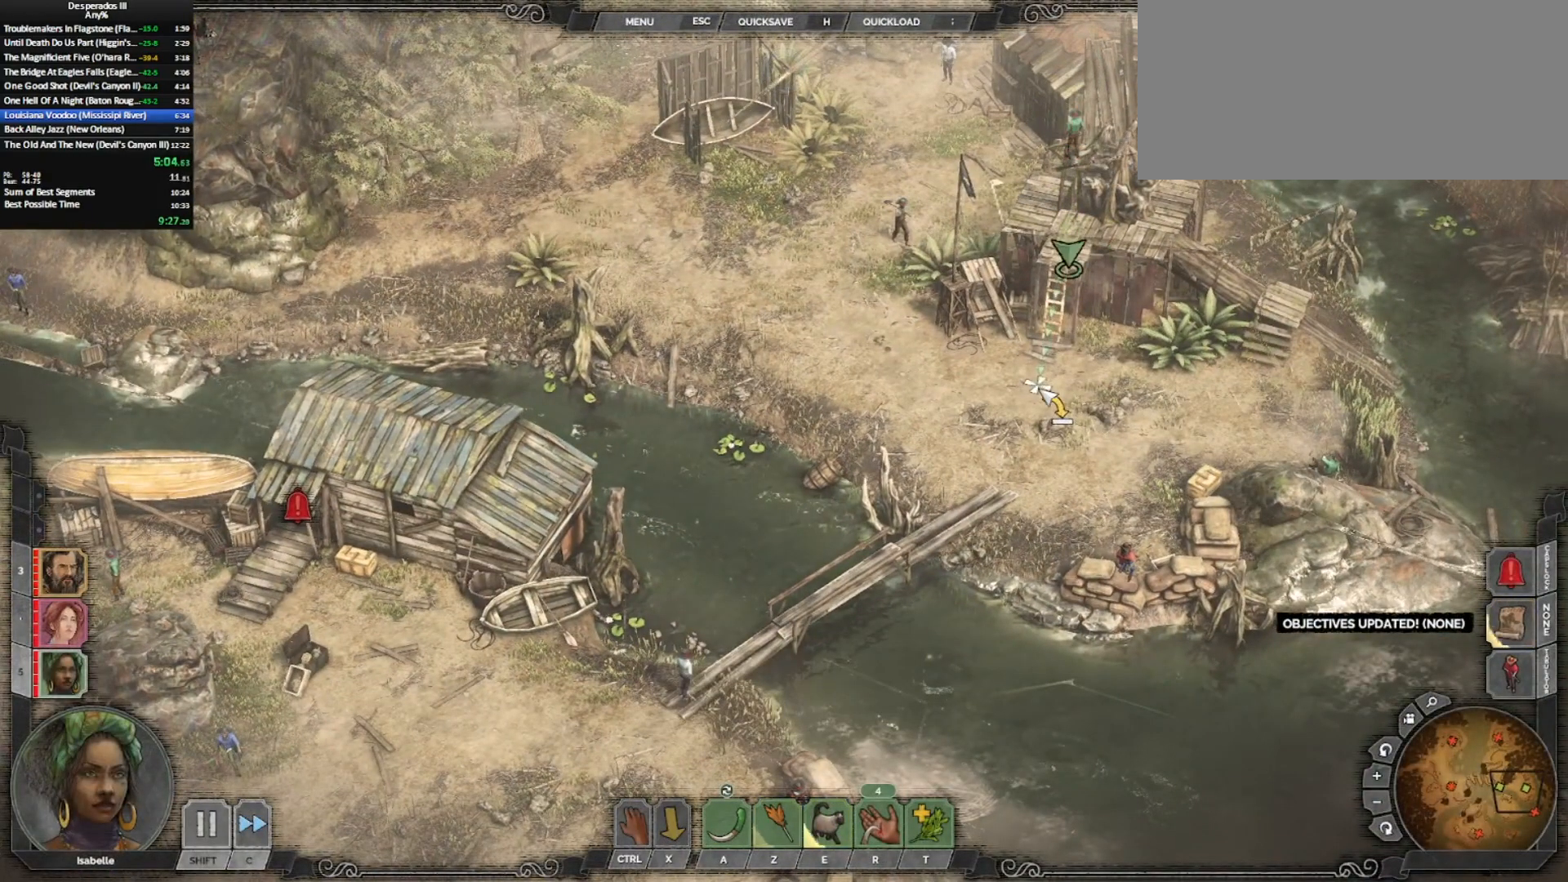
{"keys": [], "mouse": ["left"], "events": [[117, "x", "down"], [217, "shift_l", "down"], [300, "x", "up"], [350, "shift_l", "up"], [400, "mouse_left", "down"]]}
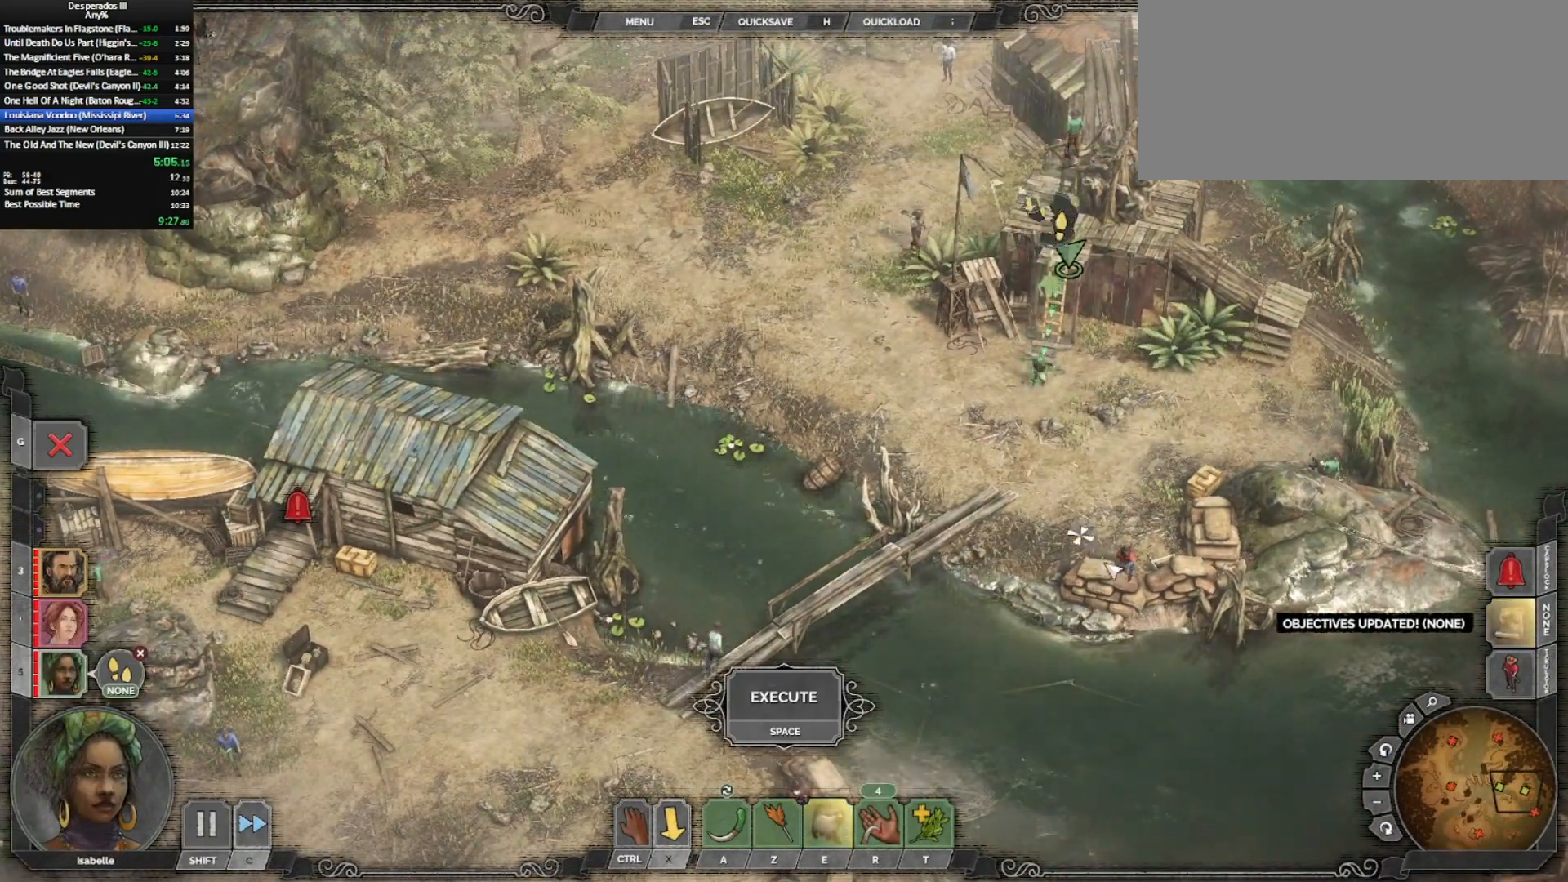
{"keys": [], "mouse": ["left"], "events": [[33, "mouse_left", "up"], [133, "z", "down"], [233, "z", "up"], [467, "mouse_left", "down"]]}
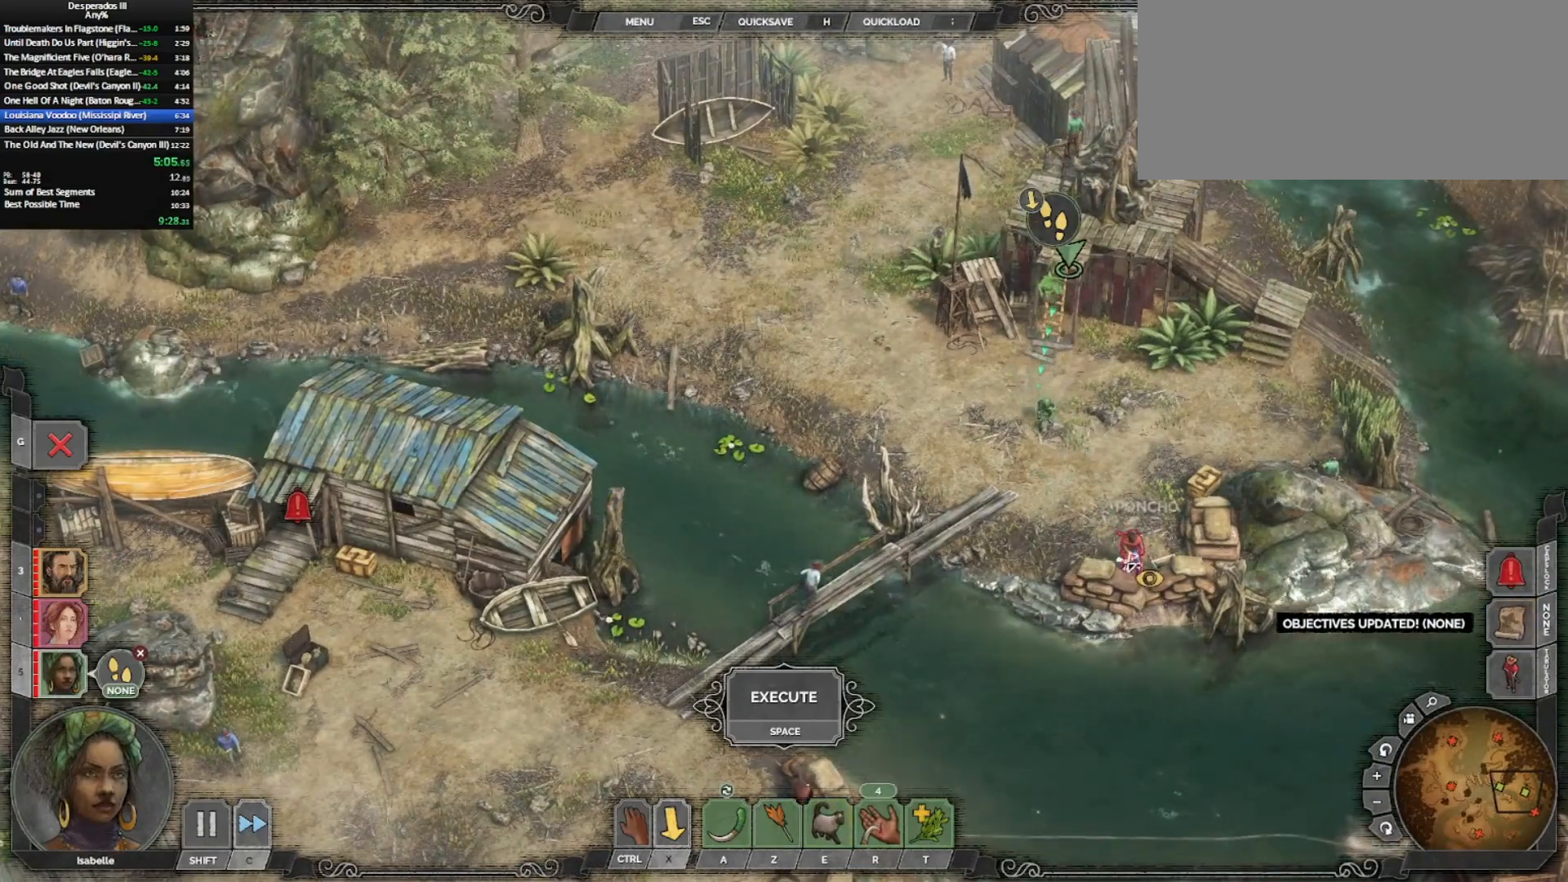
{"keys": [], "mouse": ["left"], "events": [[50, "mouse_left", "up"], [333, "mouse_left", "down"], [433, "mouse_left", "up"], [483, "mouse_left", "down"]]}
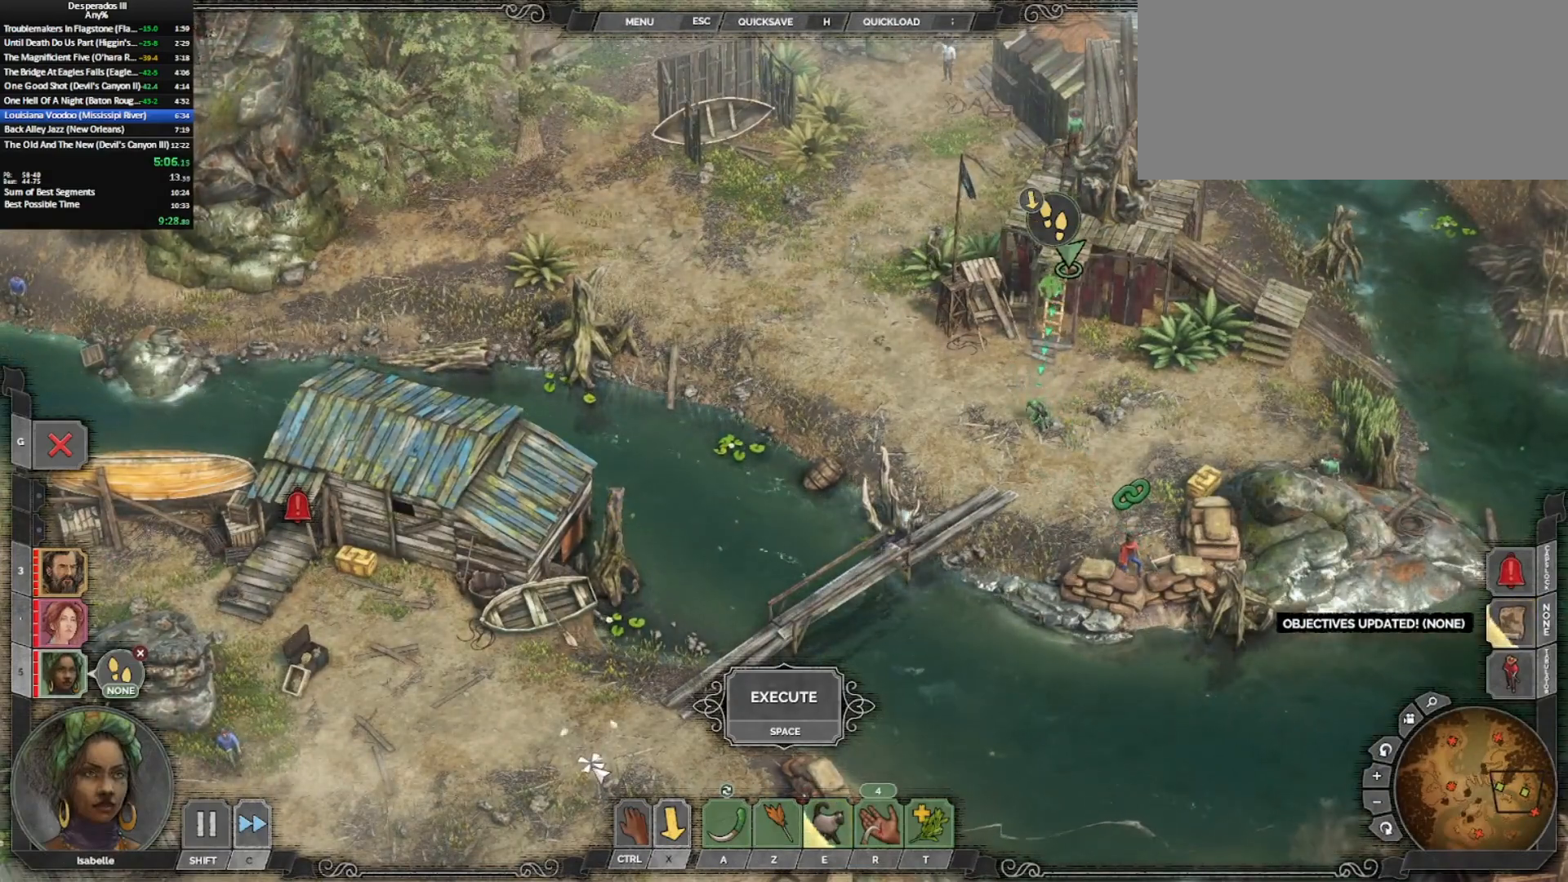
{"keys": [], "mouse": [], "events": [[67, "mouse_left", "up"]]}
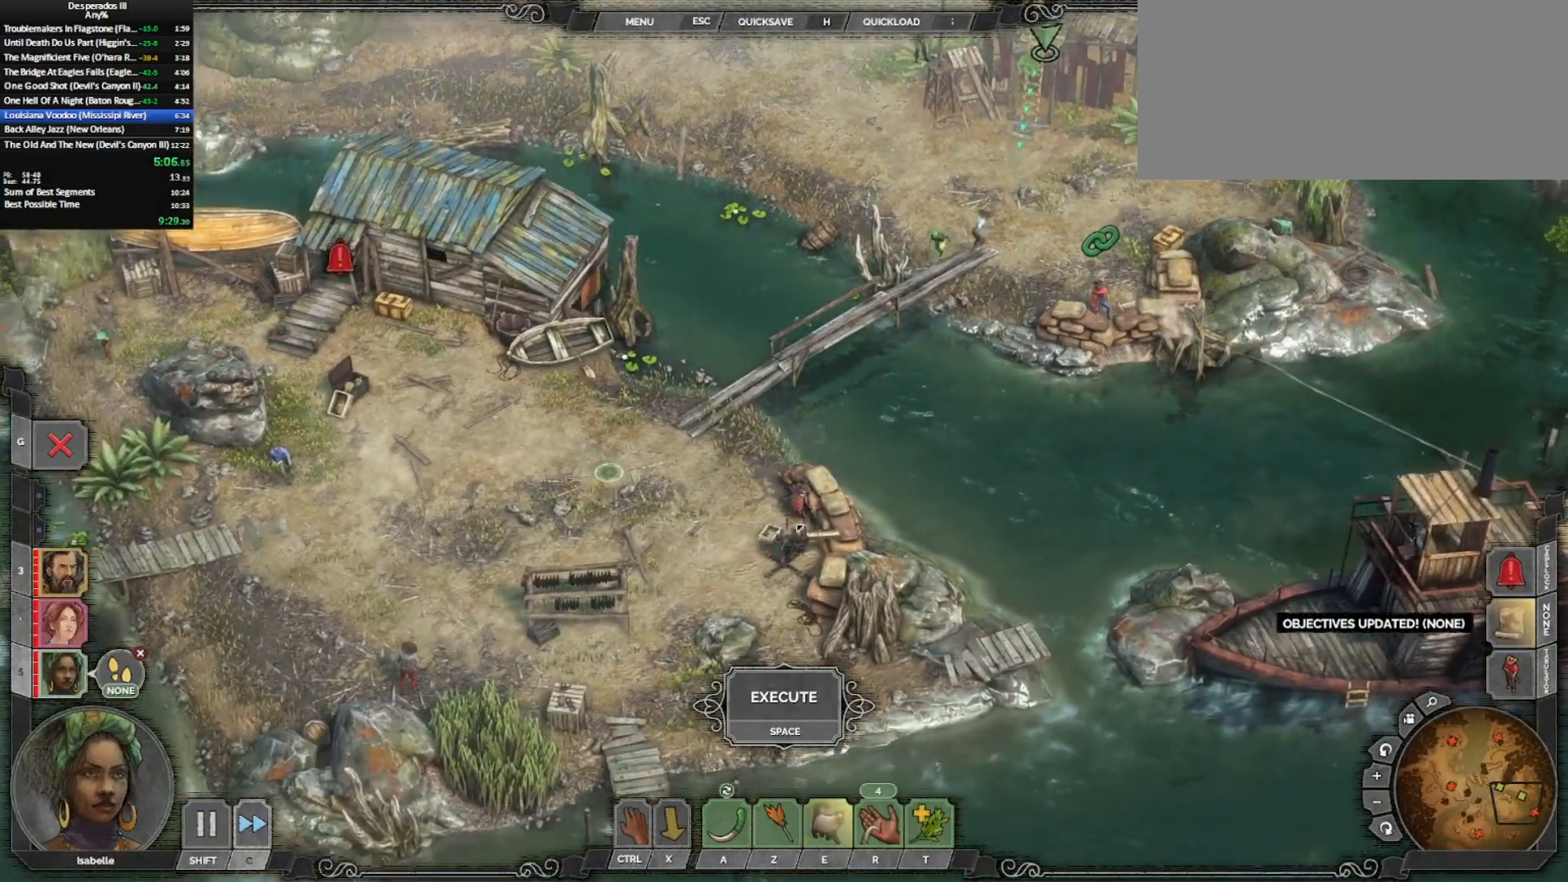
{"keys": [], "mouse": [], "events": [[233, "z", "down"], [367, "z", "up"]]}
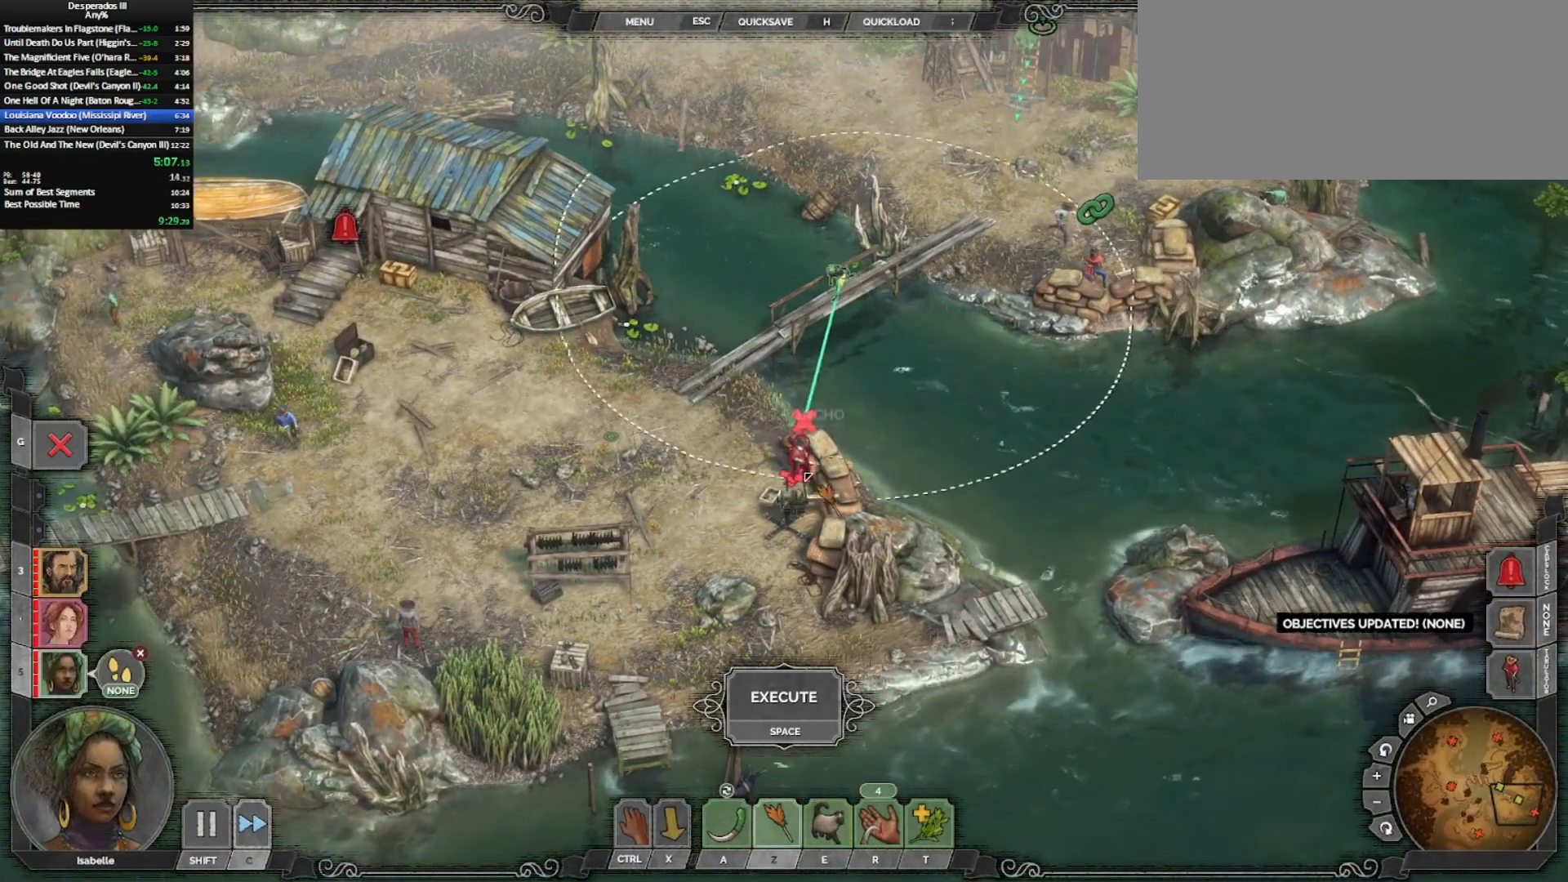
{"keys": [], "mouse": [], "events": [[350, "mouse_left", "down"], [483, "mouse_left", "up"]]}
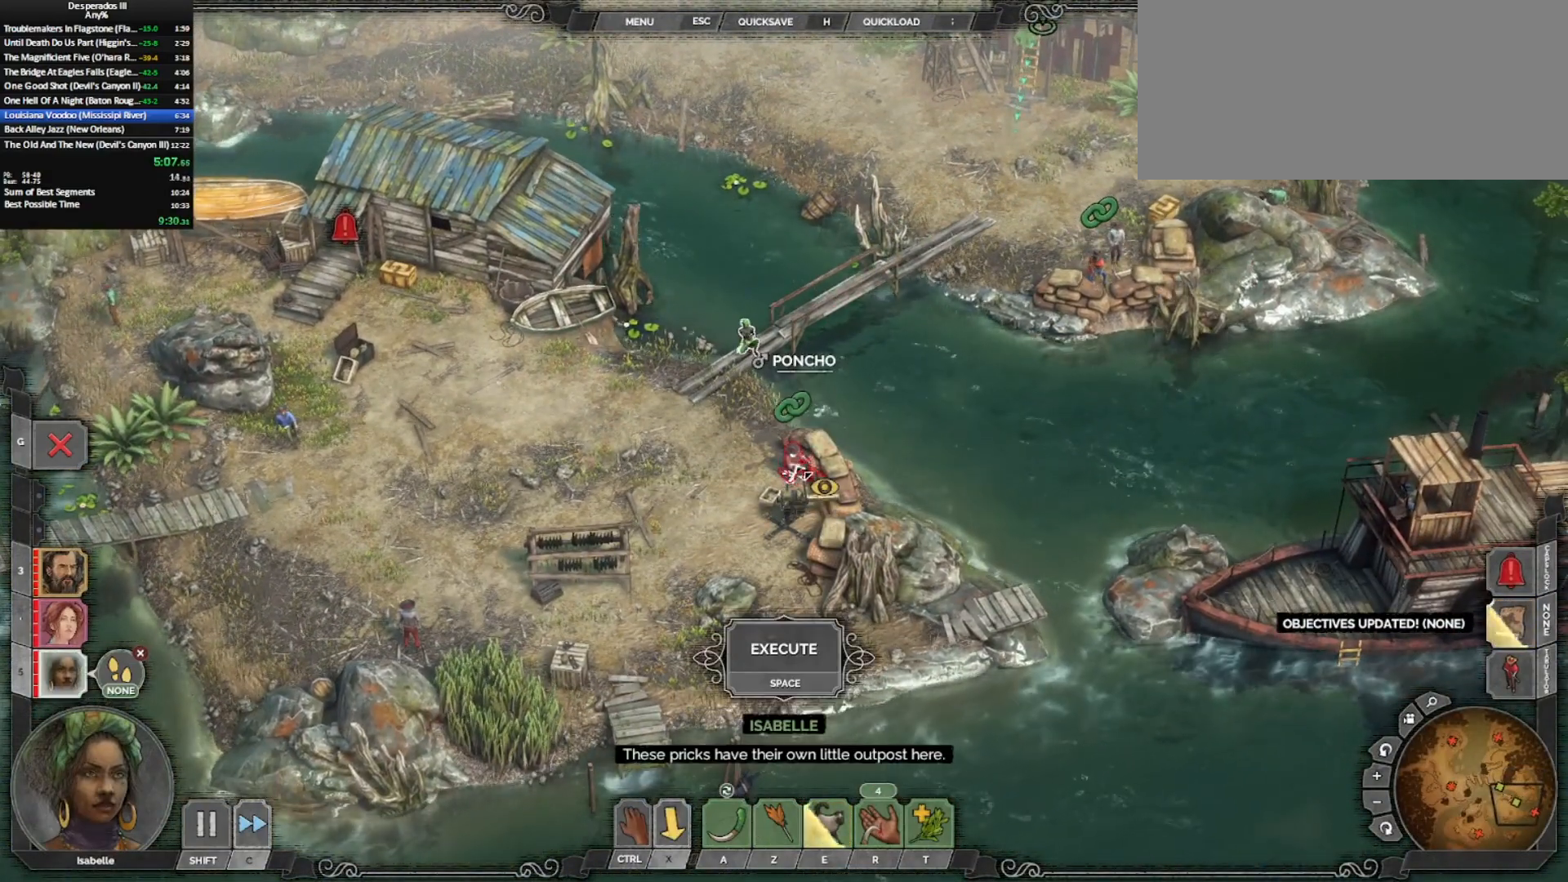
{"keys": ["4"], "mouse": [], "events": [[217, "r", "down"], [267, "mouse_left", "down"], [300, "r", "up"], [367, "mouse_left", "up"], [500, "4", "down"]]}
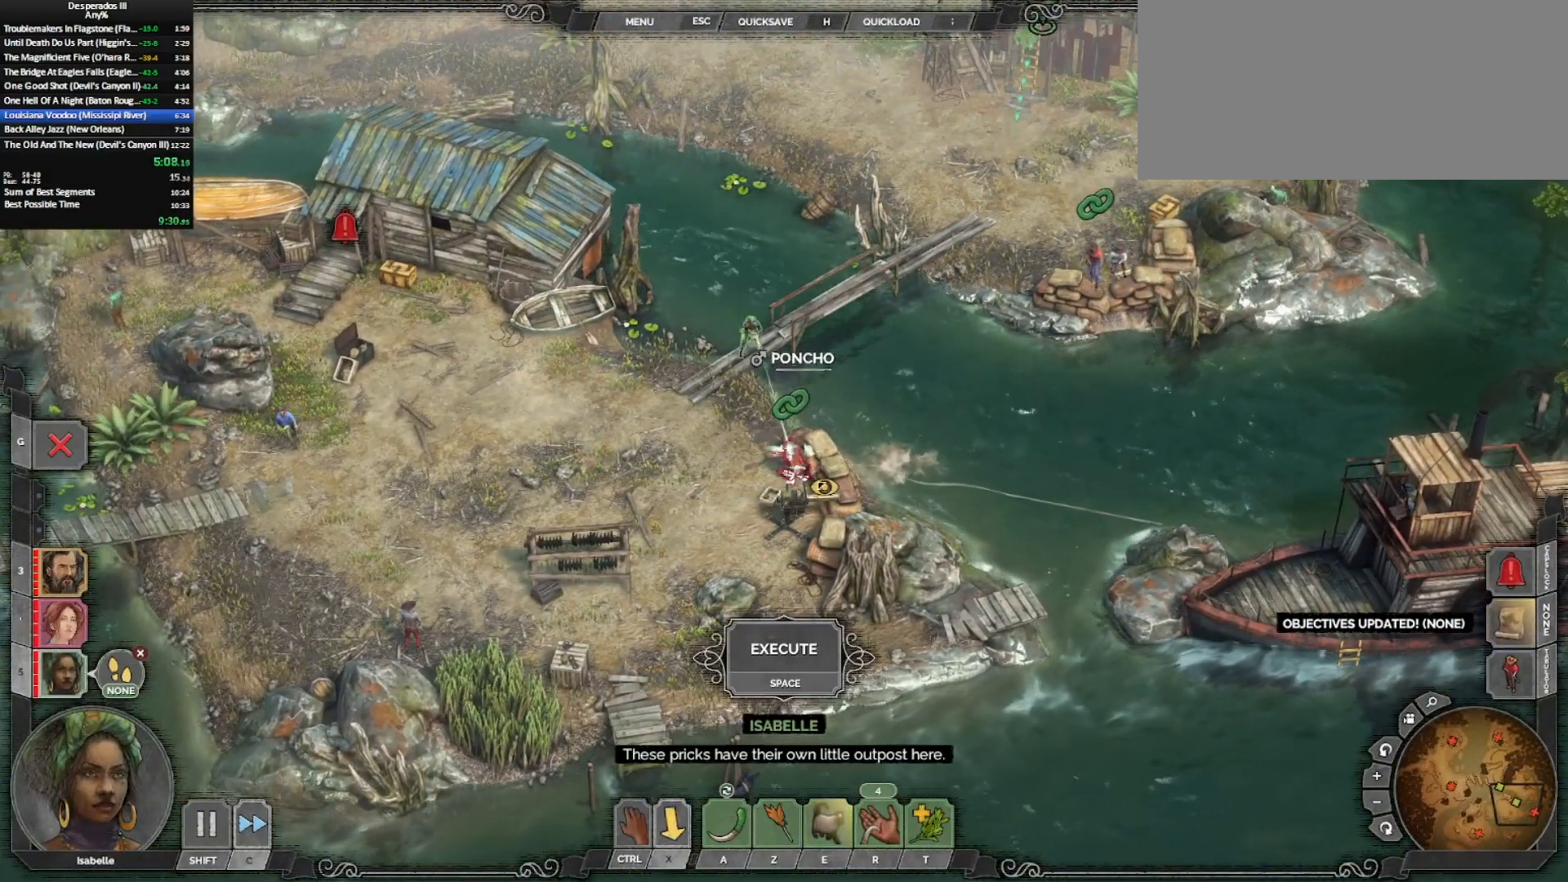
{"keys": ["c"], "mouse": [], "events": [[133, "4", "up"], [183, "shift_l", "down"], [367, "shift_l", "up"], [467, "c", "down"]]}
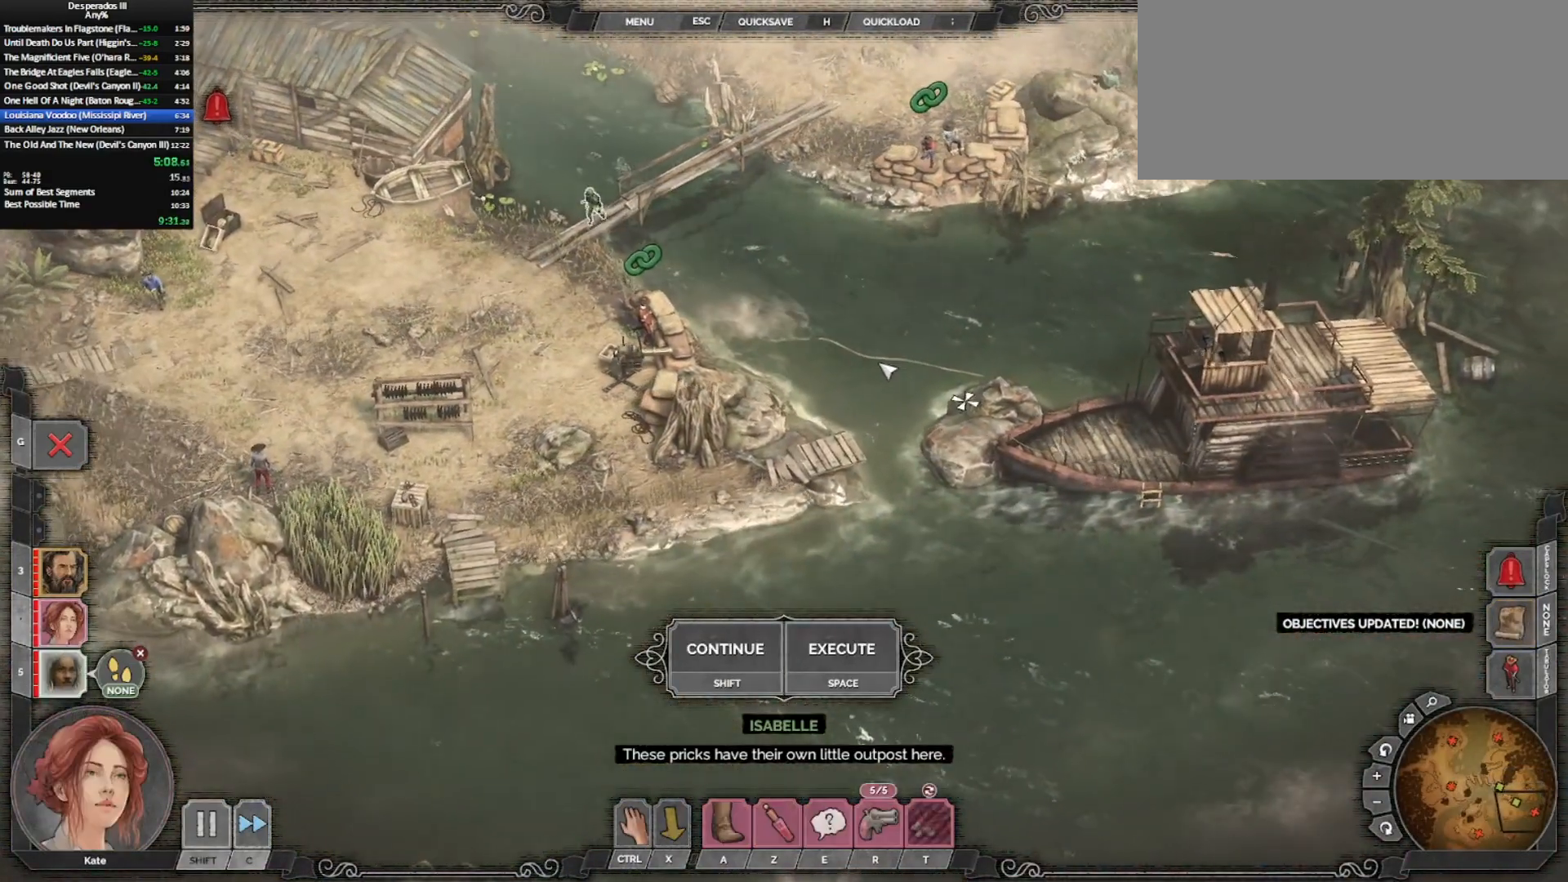
{"keys": ["ctrl_l"], "mouse": [], "events": [[67, "c", "up"], [150, "c", "down"], [233, "a", "down"], [233, "c", "up"], [333, "a", "up"], [483, "ctrl_l", "down"]]}
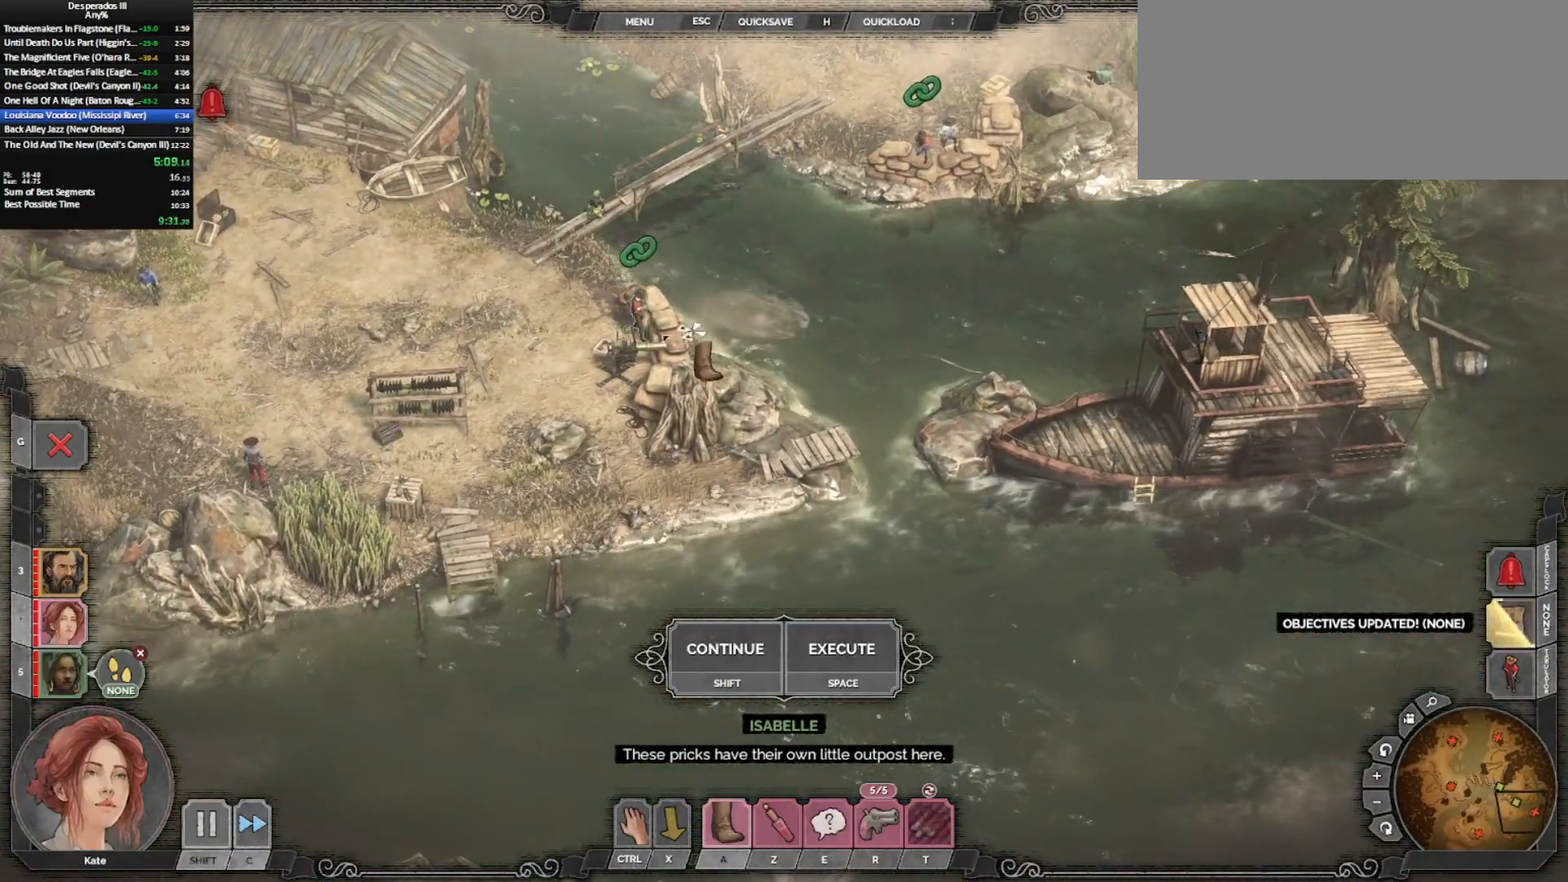
{"keys": ["ctrl_l"], "mouse": [], "events": [[117, "mouse_left", "down"], [217, "mouse_left", "up"], [350, "ctrl_l", "up"], [483, "ctrl_l", "down"]]}
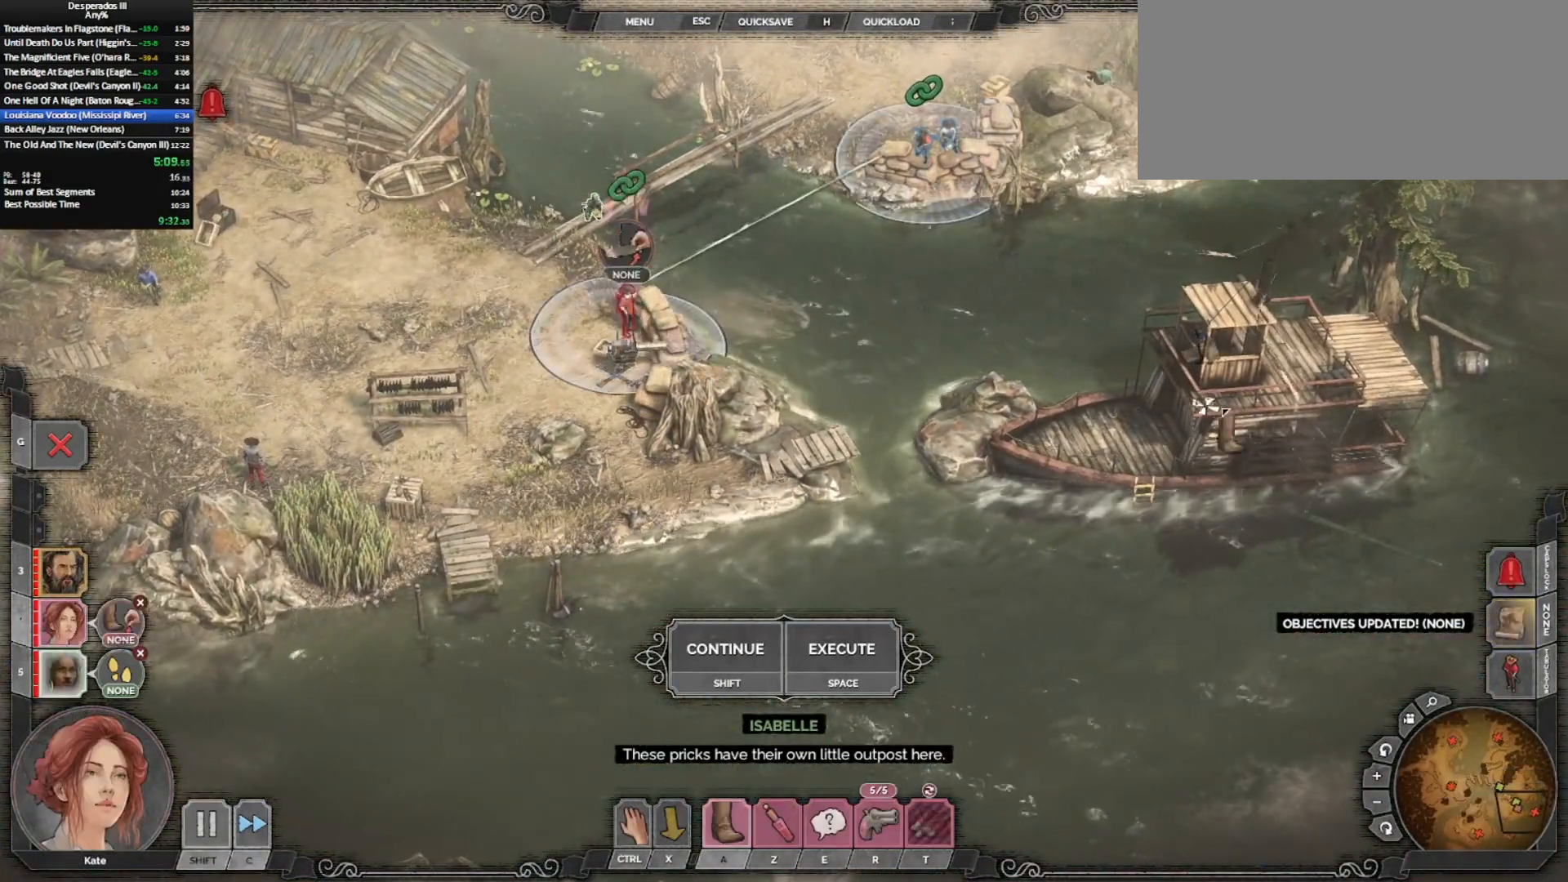
{"keys": ["z"], "mouse": [], "events": [[267, "mouse_left", "down"], [367, "mouse_left", "up"], [417, "ctrl_l", "up"], [467, "z", "down"]]}
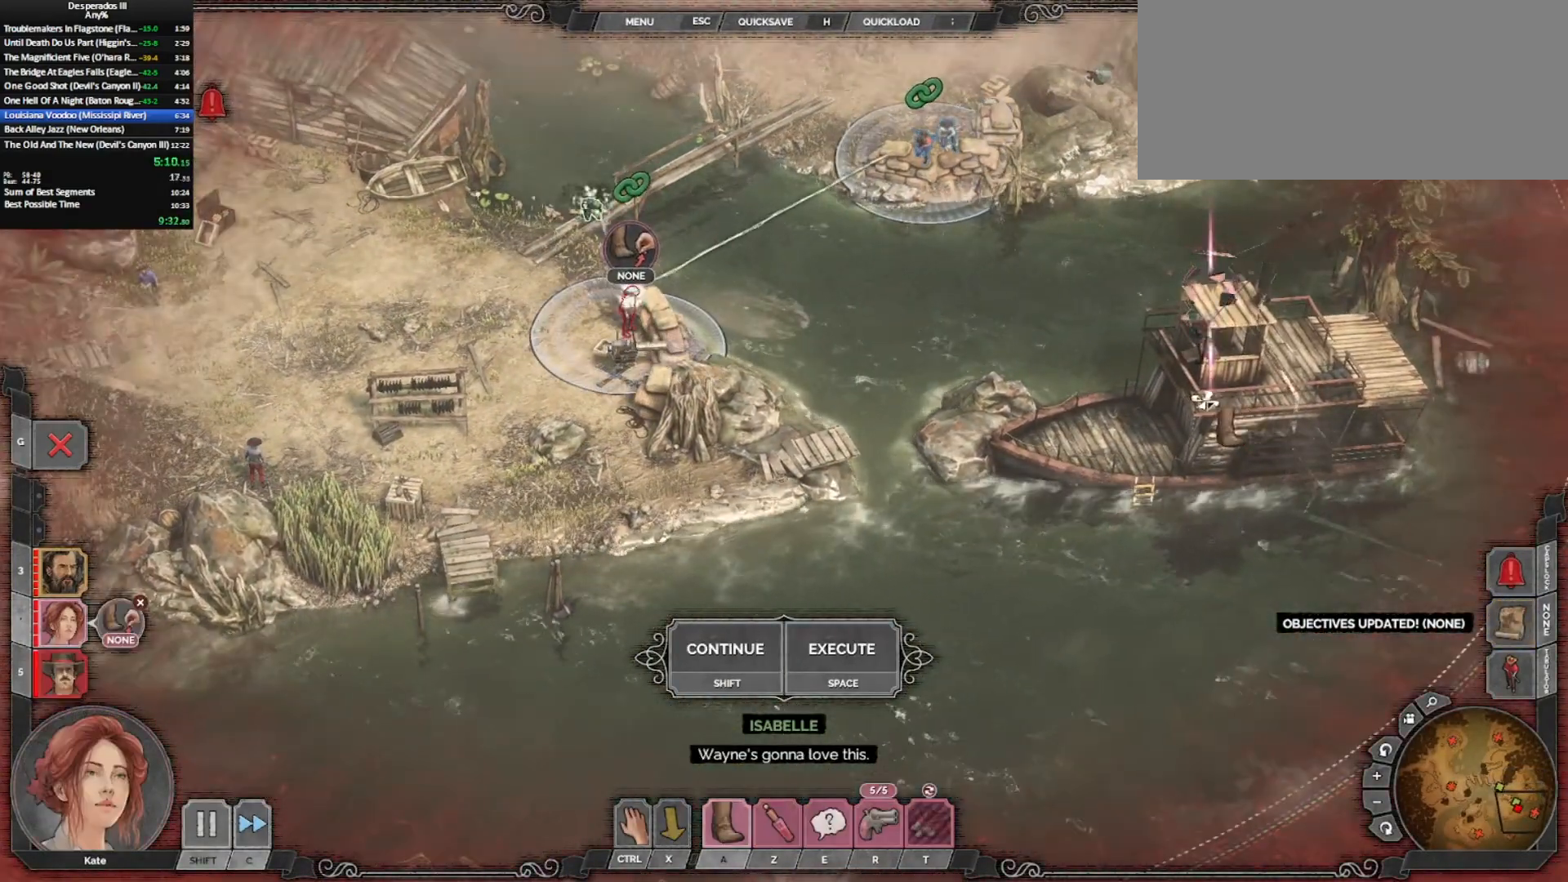
{"keys": [], "mouse": [], "events": [[100, "mouse_left", "down"], [100, "z", "up"], [200, "mouse_left", "up"]]}
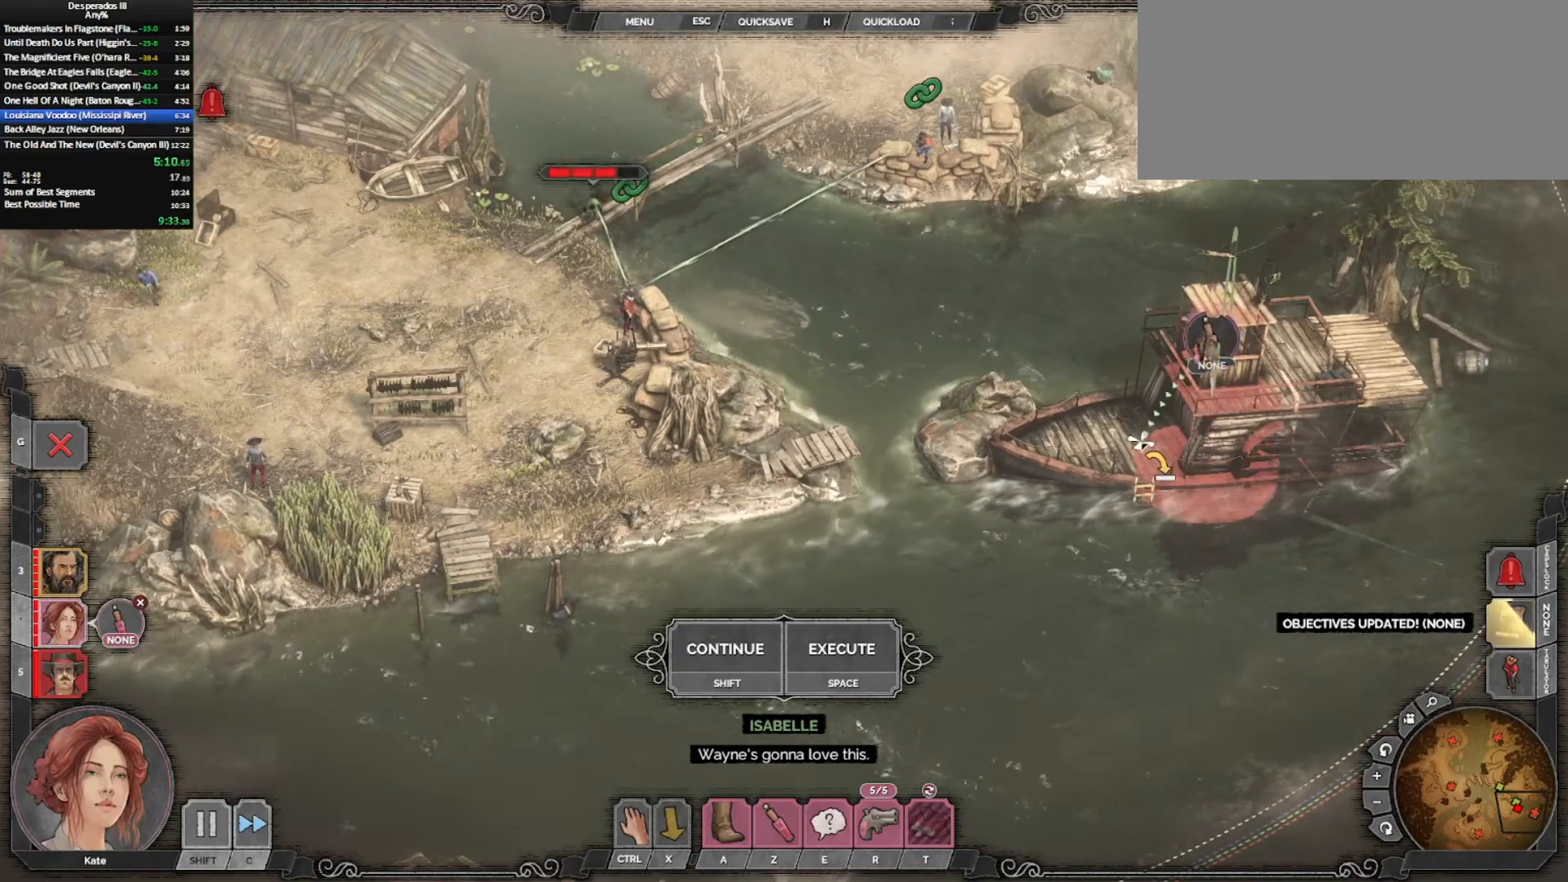
{"keys": [], "mouse": ["left"], "events": [[300, "mouse_left", "down"], [400, "mouse_left", "up"], [450, "mouse_left", "down"]]}
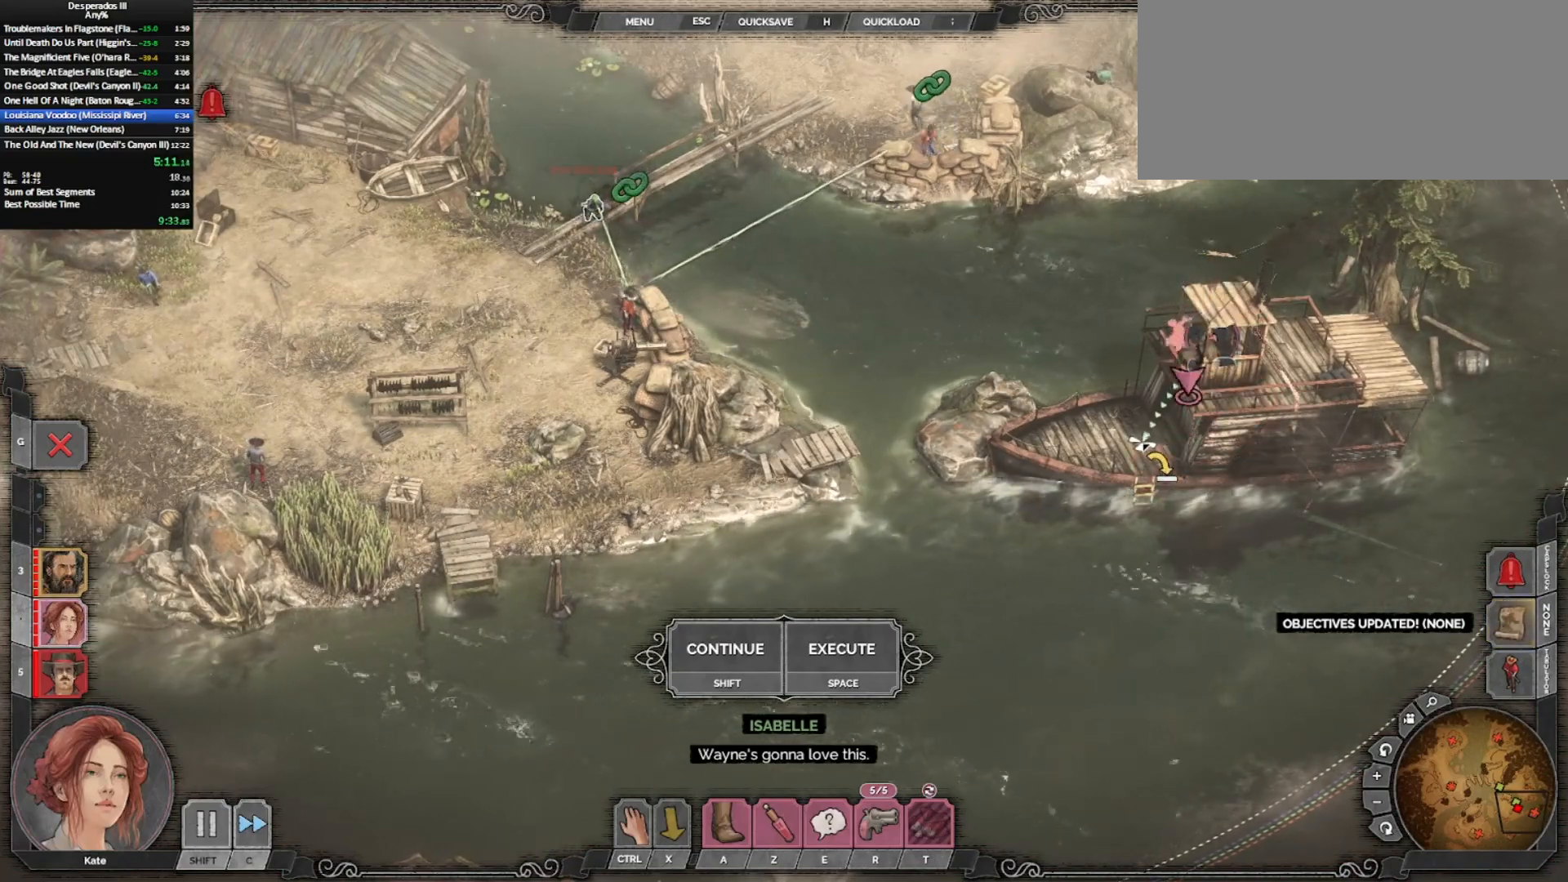
{"keys": ["x"], "mouse": [], "events": [[50, "mouse_left", "up"], [467, "x", "down"]]}
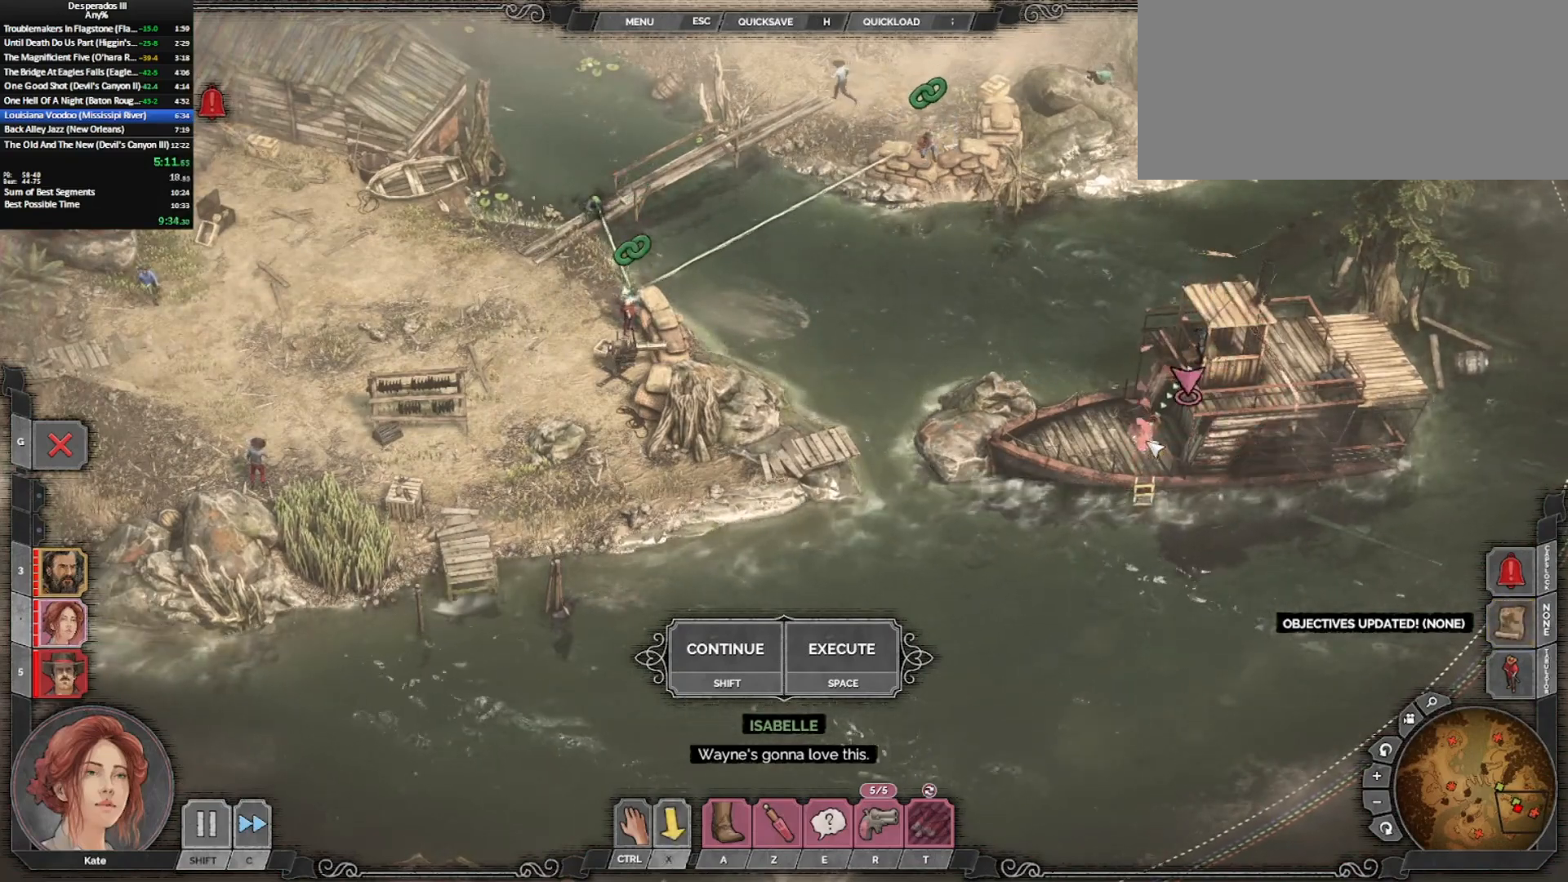
{"keys": ["x"], "mouse": [], "events": [[17, "shift_l", "down"], [100, "x", "up"], [150, "shift_l", "up"], [400, "x", "down"]]}
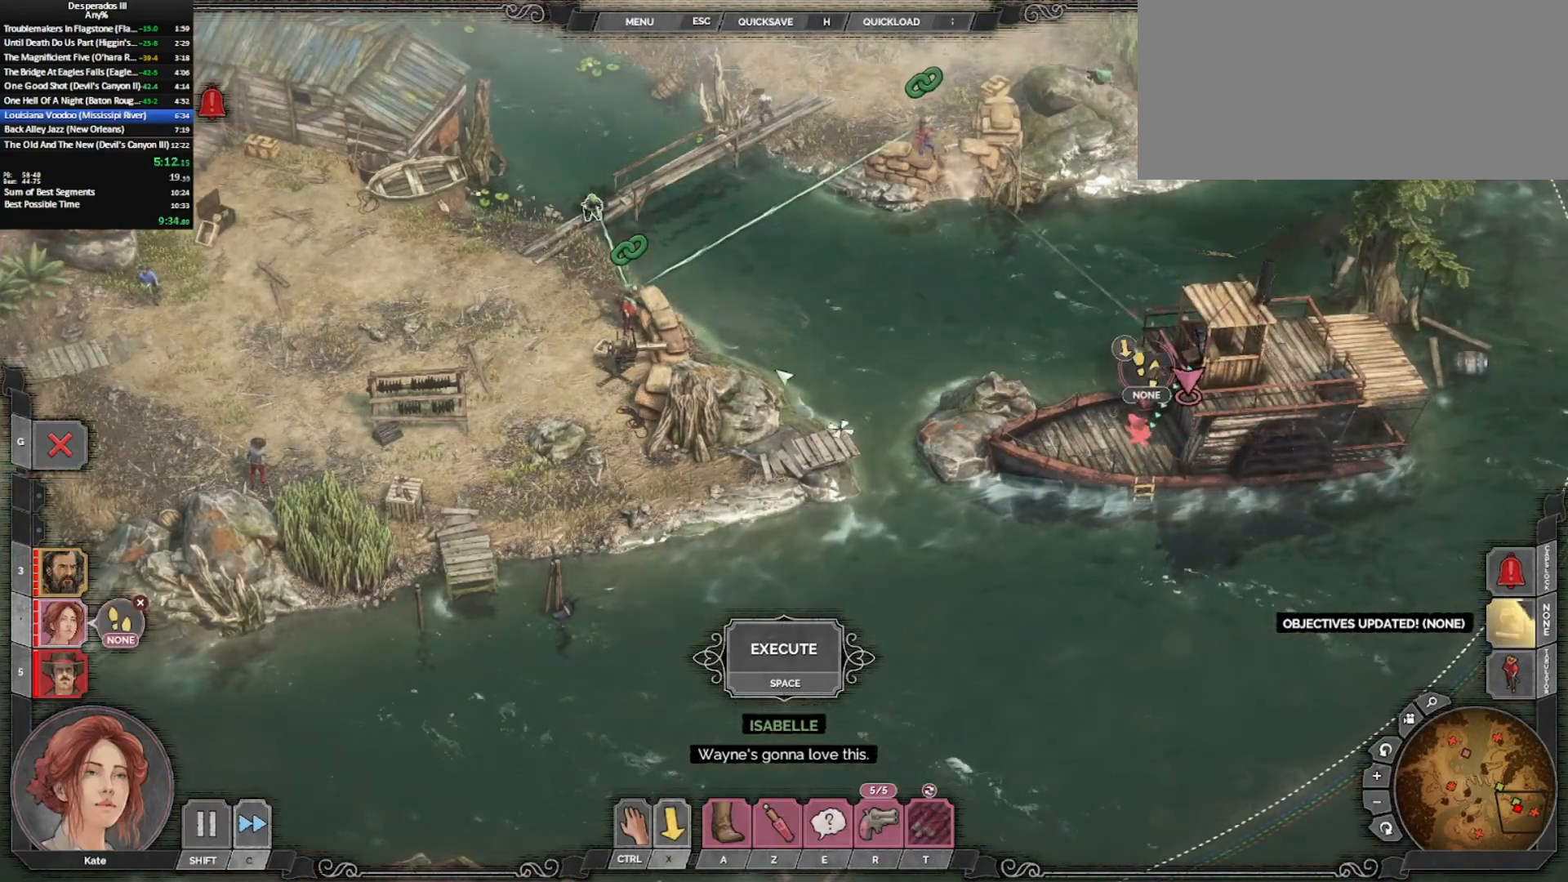
{"keys": [], "mouse": [], "events": [[33, "x", "up"], [267, "5", "down"], [400, "5", "up"]]}
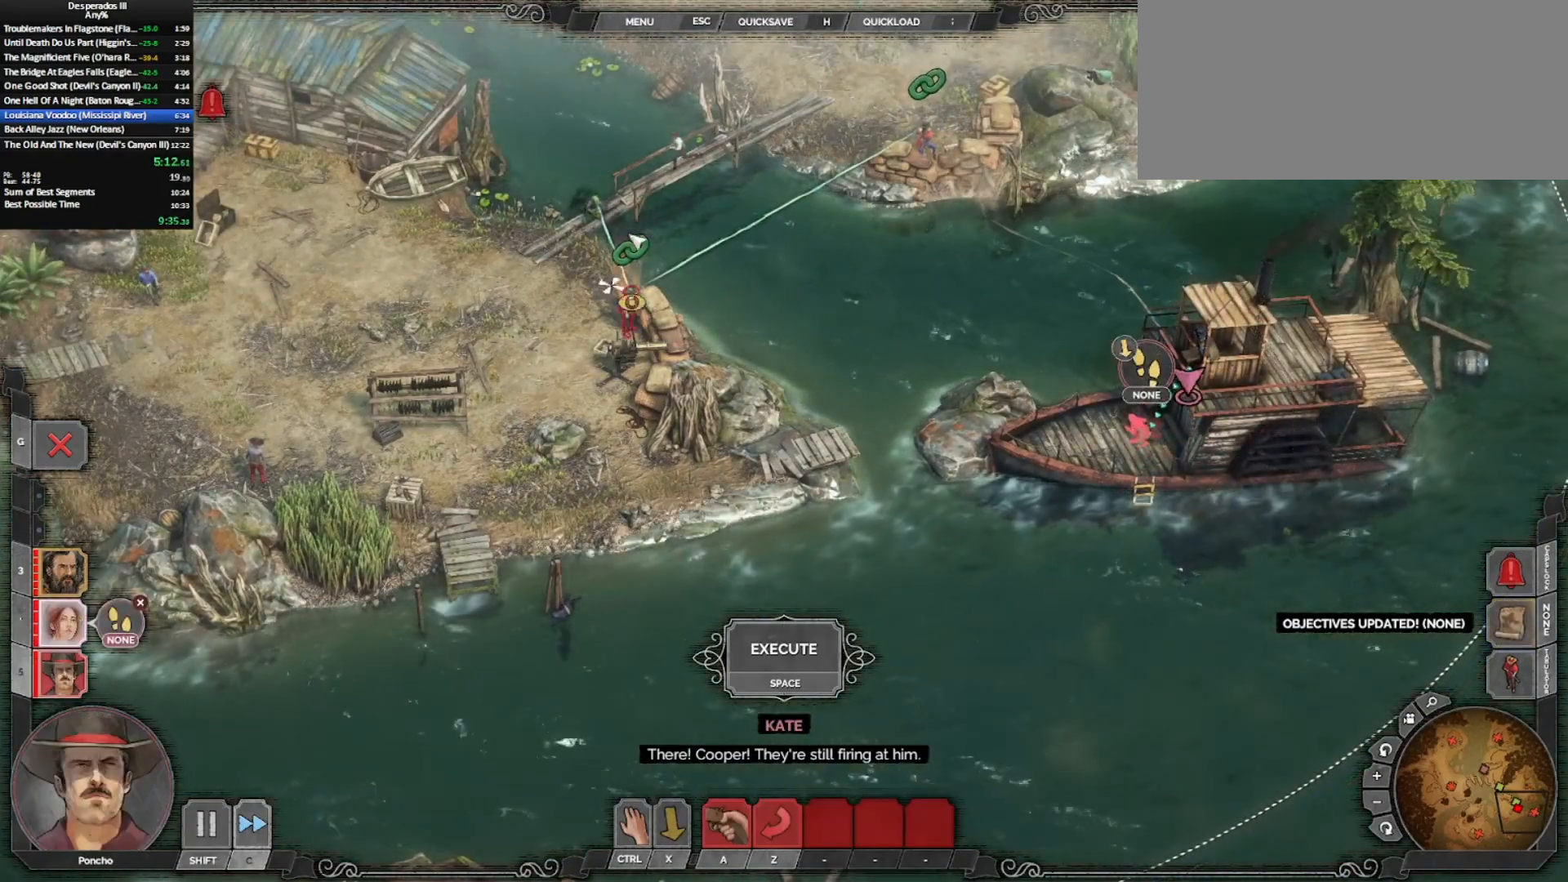
{"keys": [], "mouse": [], "events": [[50, "a", "down"], [183, "a", "up"], [233, "mouse_left", "down"], [367, "mouse_left", "up"]]}
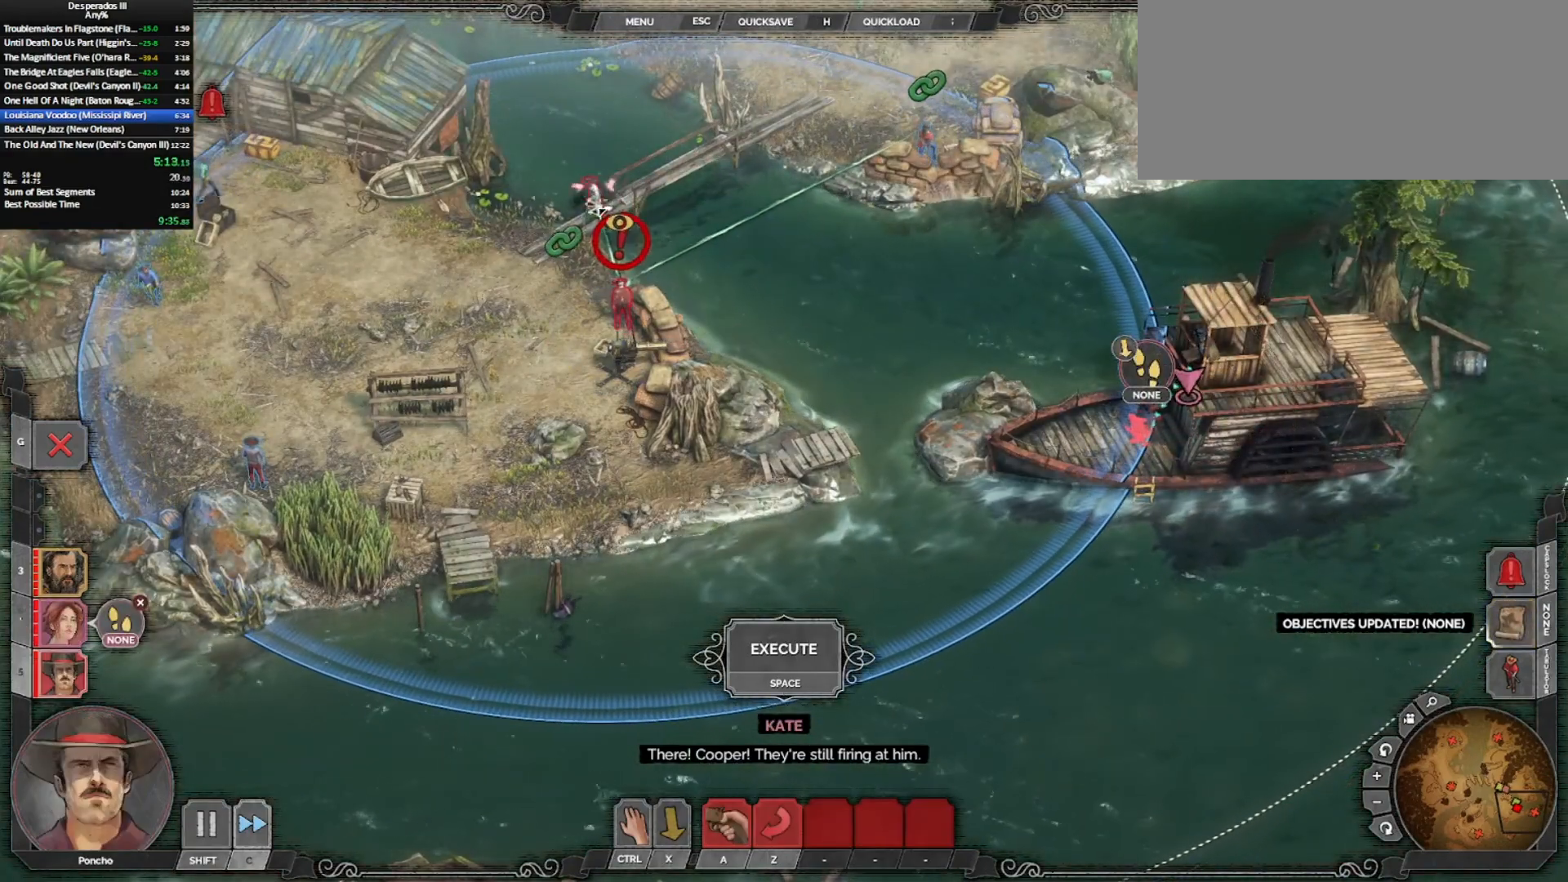
{"keys": [], "mouse": [], "events": [[200, "3", "down"], [300, "3", "up"]]}
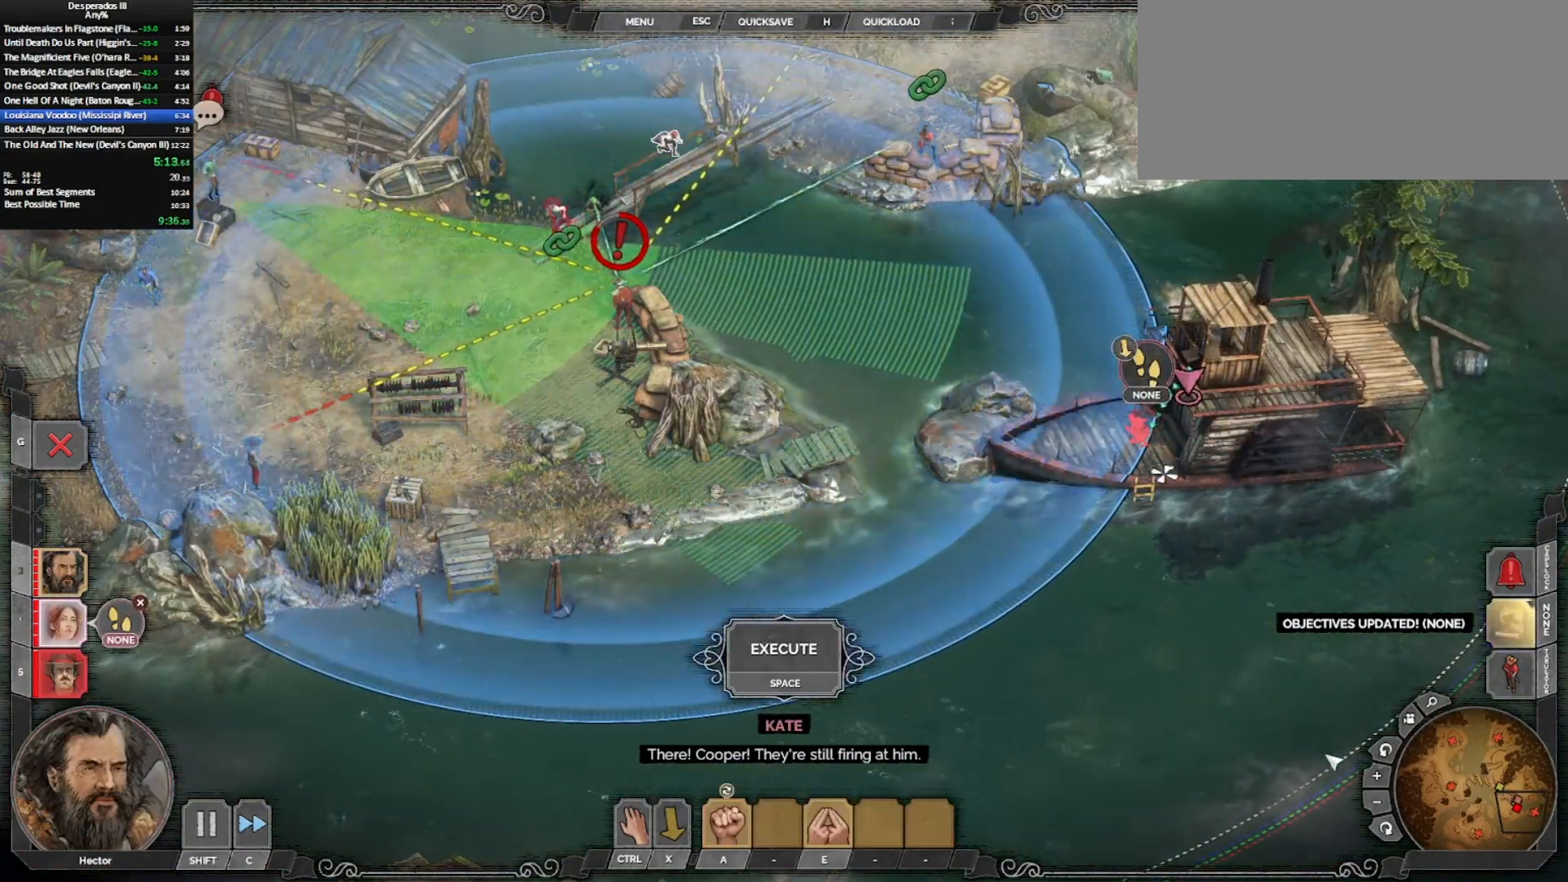
{"keys": [], "mouse": [], "events": [[217, "mouse_left", "down"], [450, "mouse_left", "up"]]}
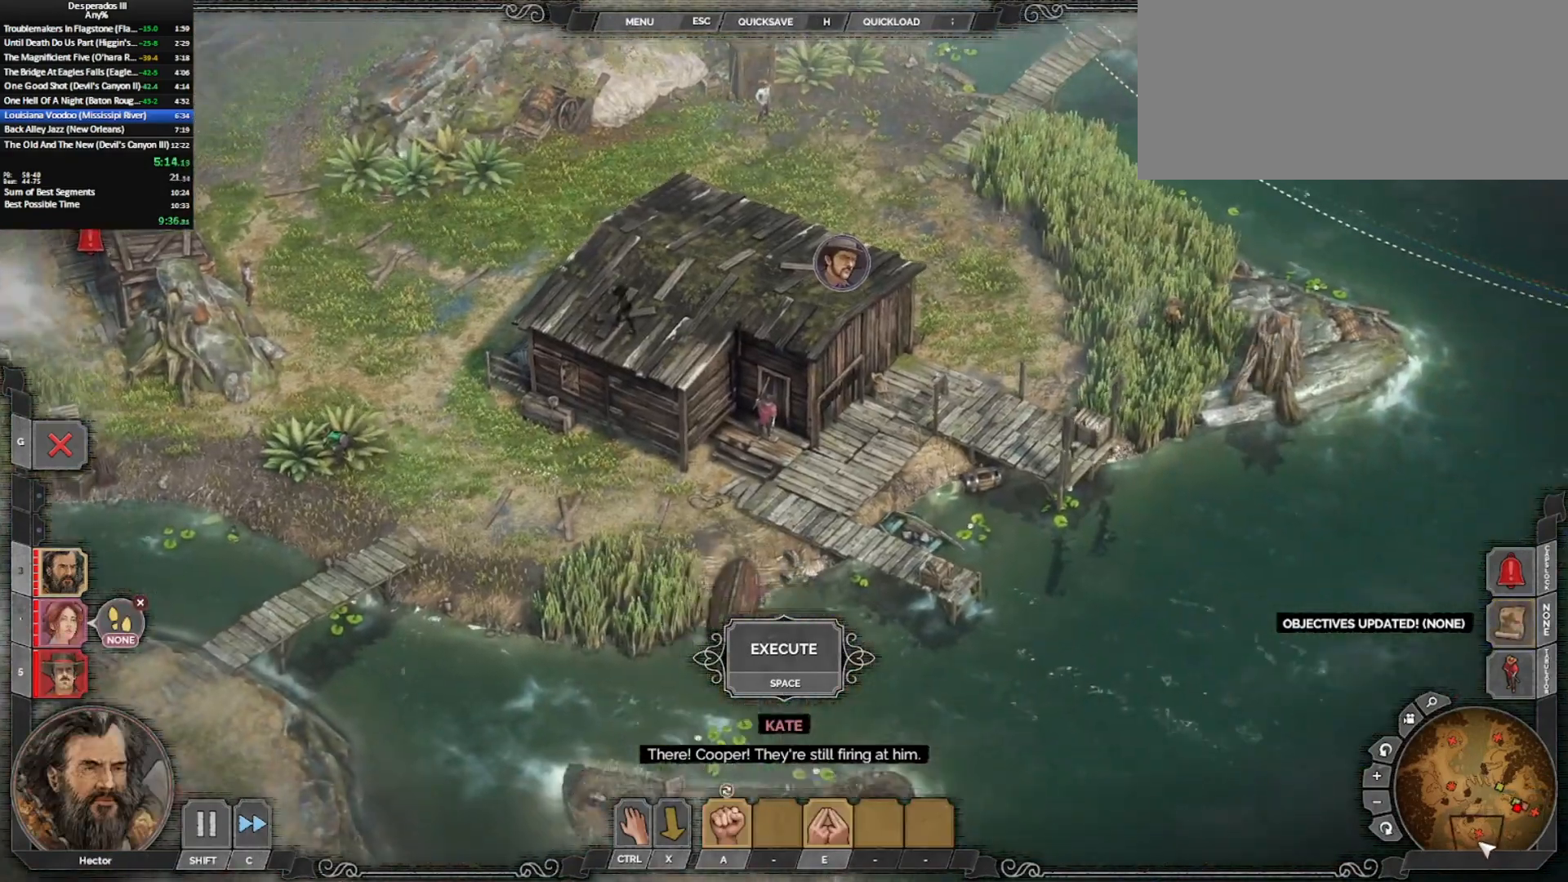
{"keys": [], "mouse": [], "events": [[317, "shift_l", "down"], [467, "shift_l", "up"]]}
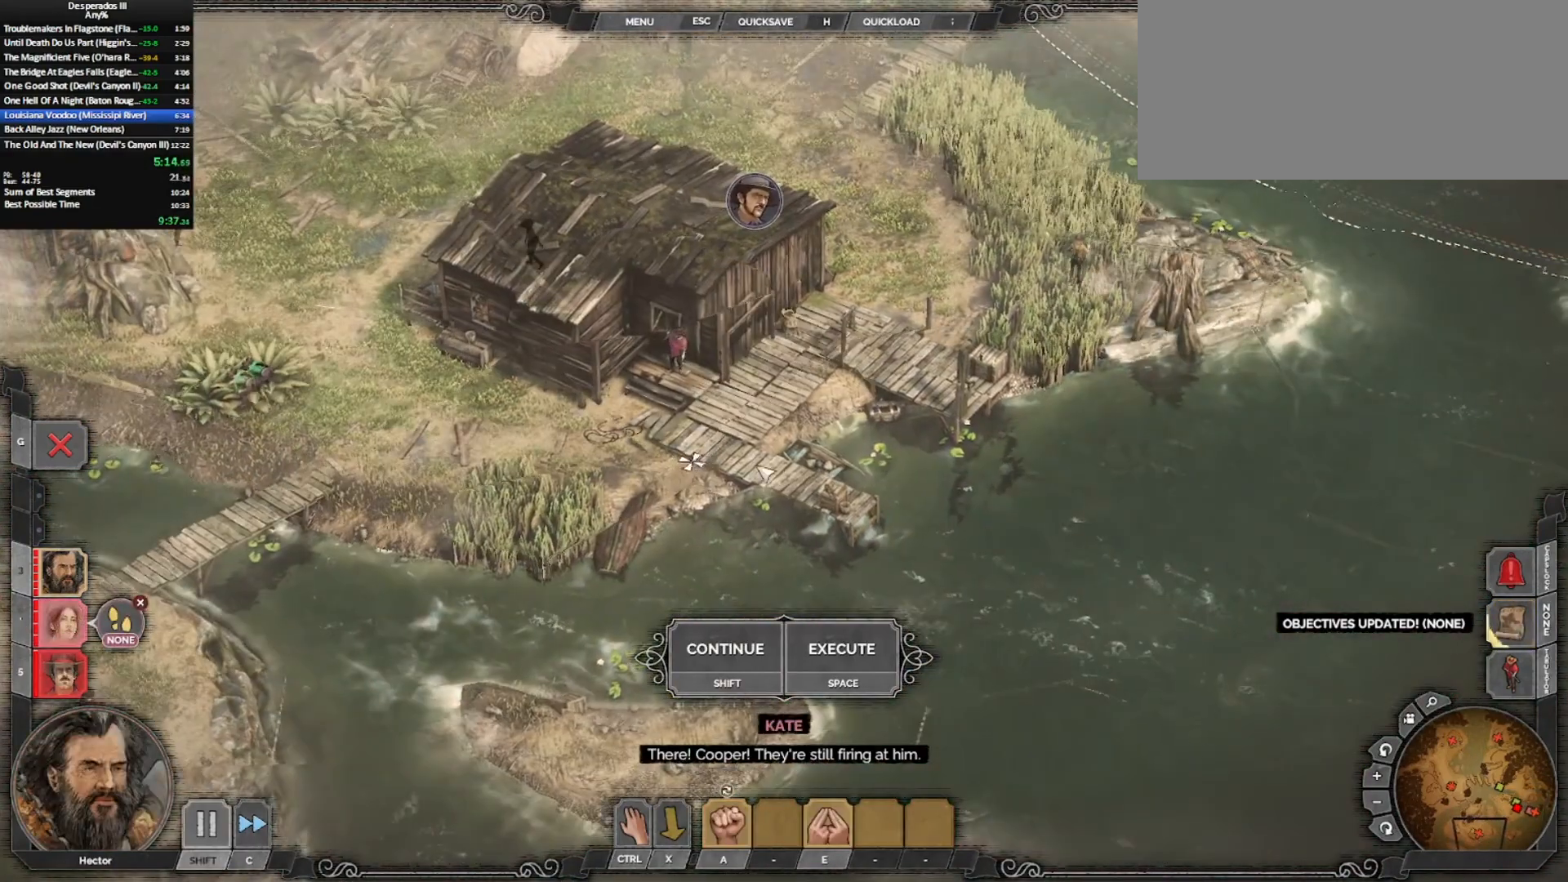
{"keys": [], "mouse": [], "events": [[100, "e", "down"], [200, "e", "up"], [383, "mouse_left", "down"], [483, "mouse_left", "up"]]}
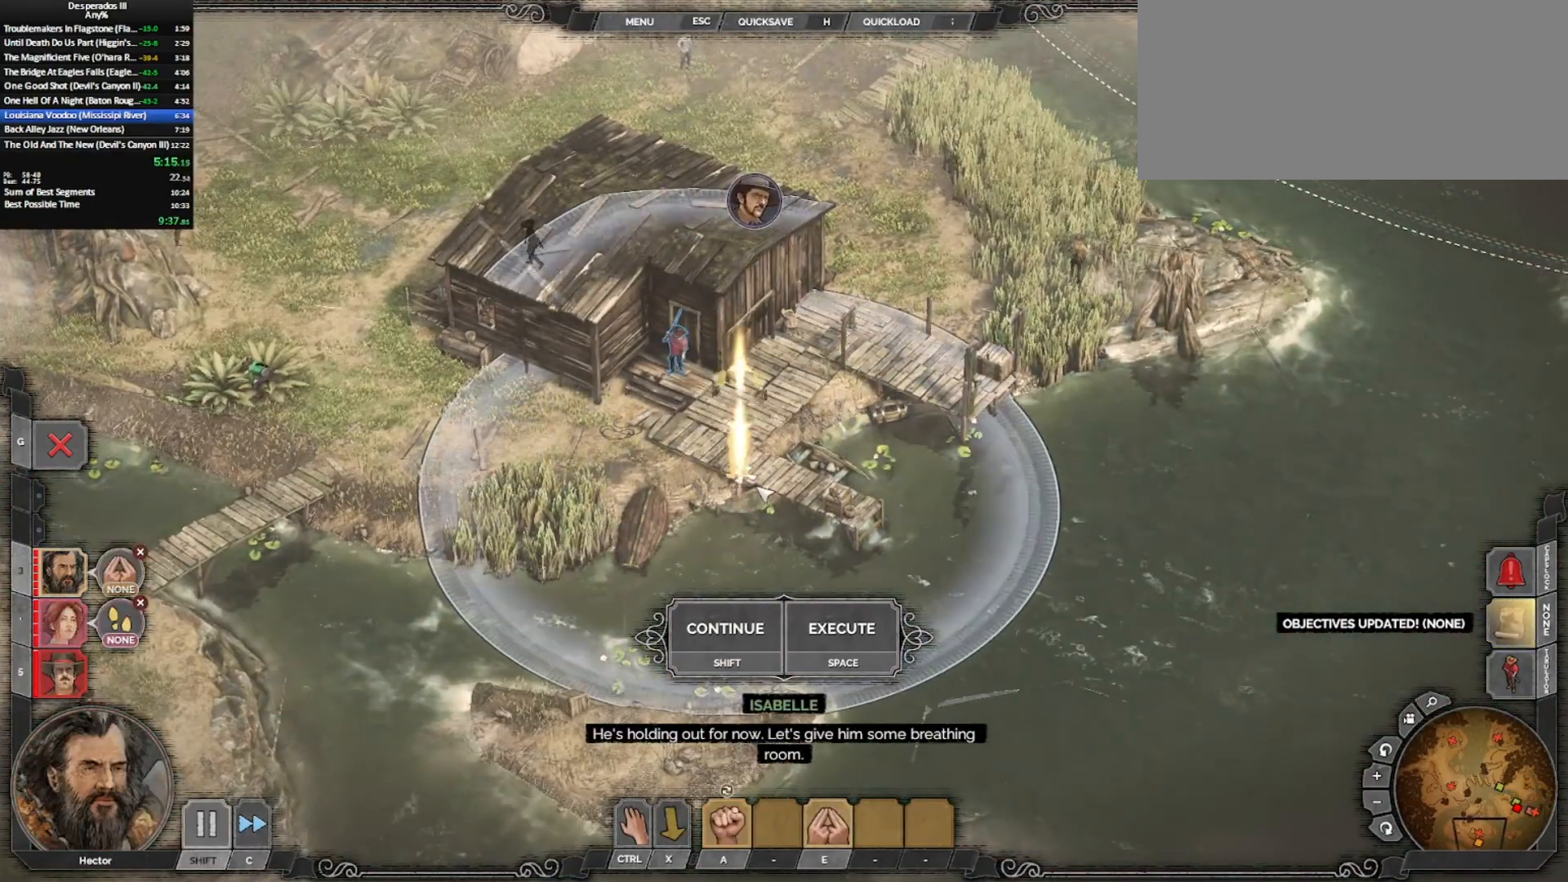
{"keys": [], "mouse": [], "events": []}
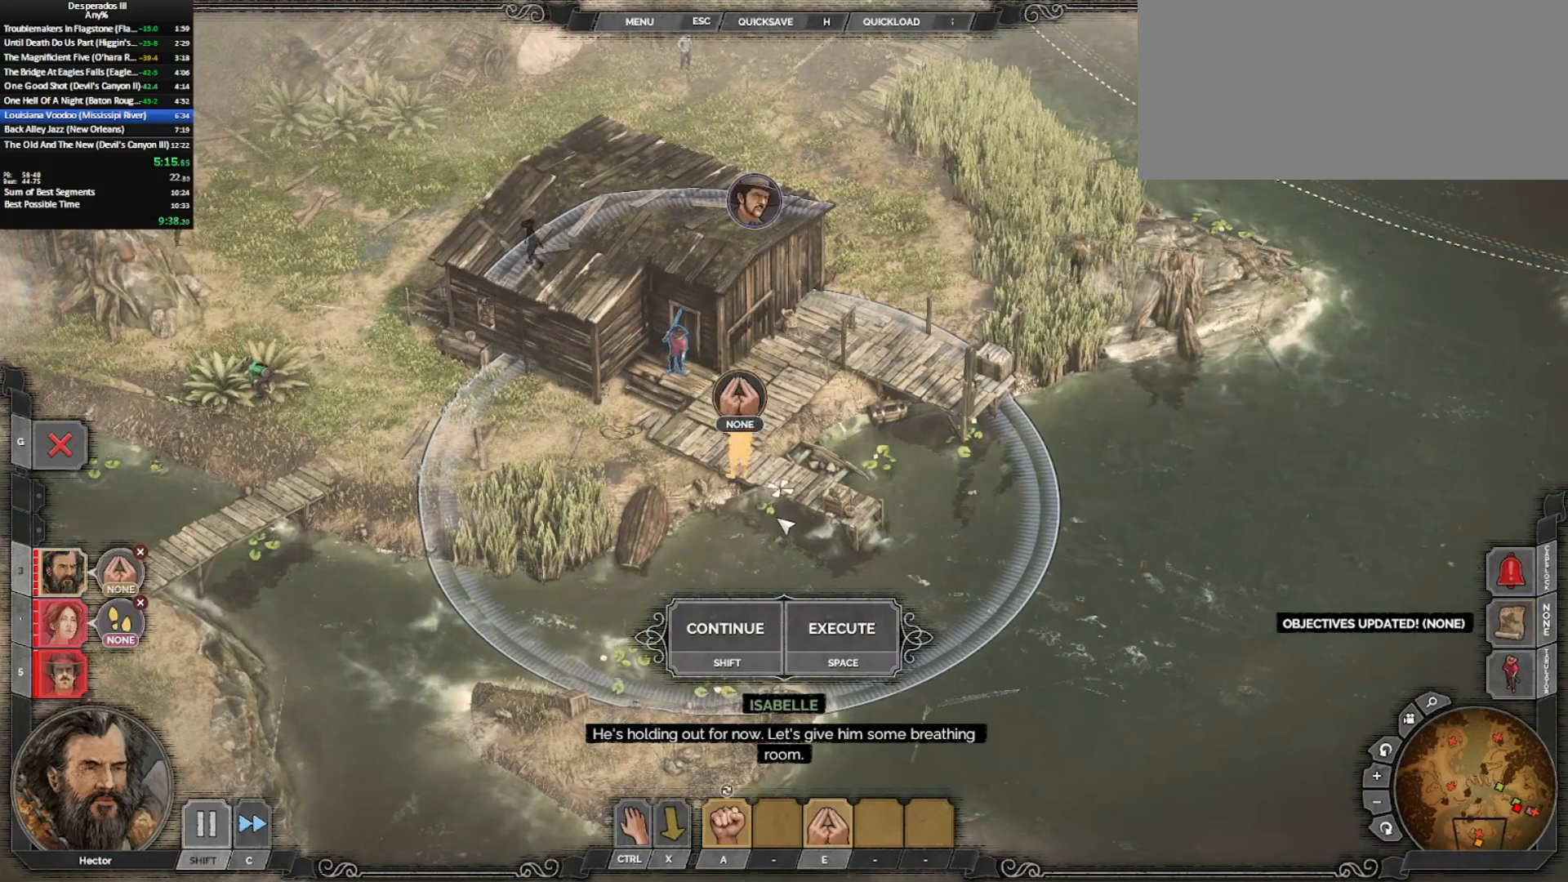
{"keys": [], "mouse": [], "events": []}